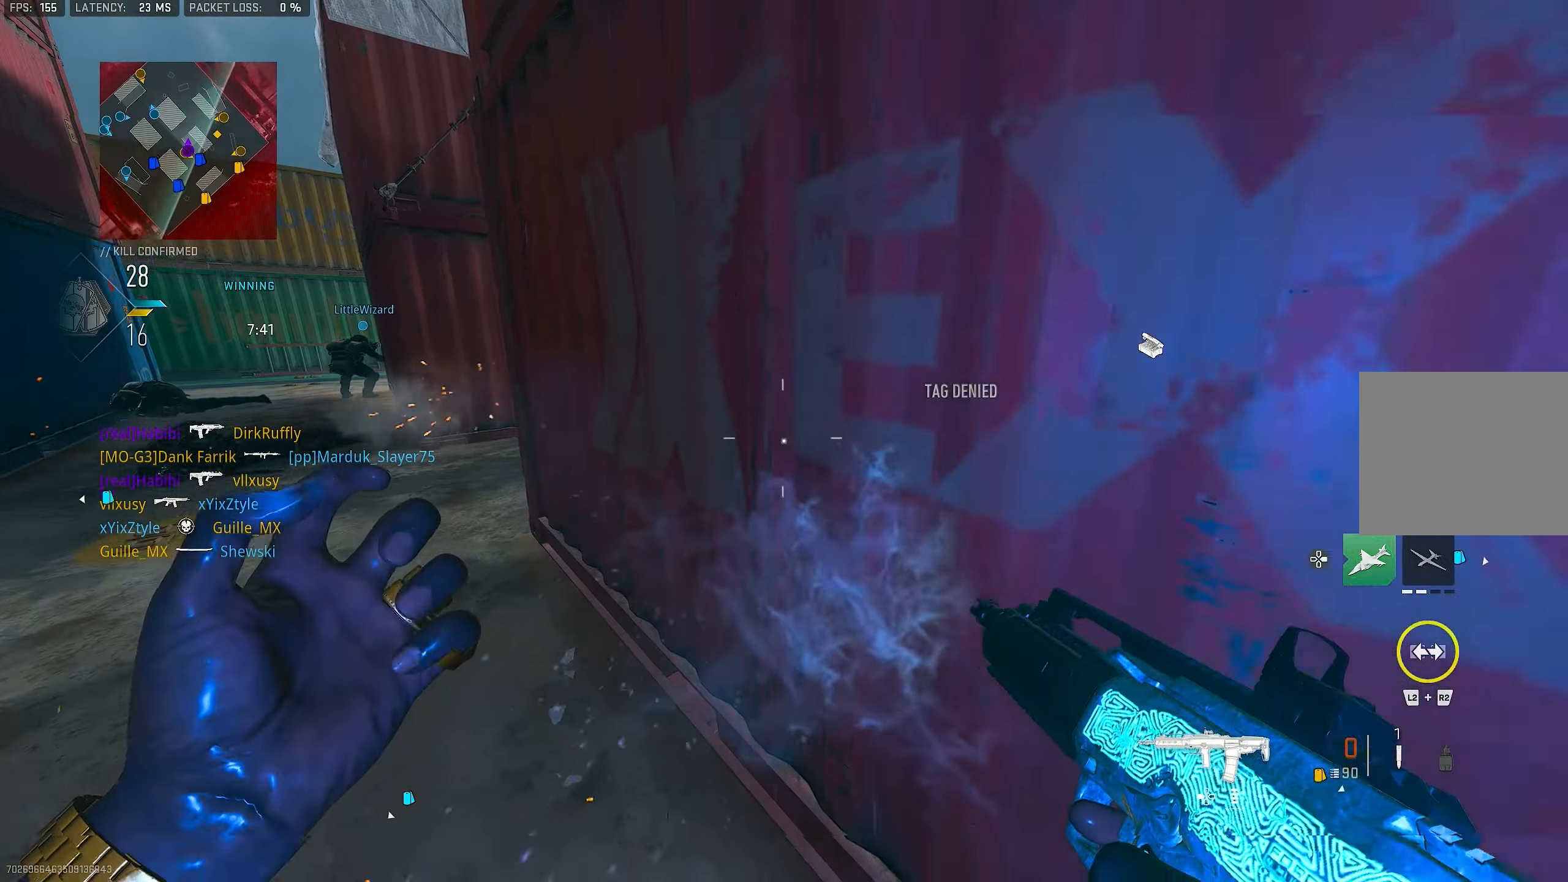
Gameplay with a controller (PlayStation layout); each line is a JSON object with the inputs held at the frame after it. "events" lists button and stick changes between this image and that frame as [ms after this image, input, new state], when the widget could be followed in between.
{"buttons": ["CROSS"], "left_stick": "up-right", "right_stick": "left", "events": [[34, "TRIANGLE", "down"], [100, "TRIANGLE", "up"], [200, "right_stick", "down-left"], [234, "L3", "down"], [267, "right_stick", "left"], [334, "L3", "up"], [334, "left_stick", "up"], [434, "CROSS", "down"], [434, "L3", "down"], [467, "left_stick", "up-right"], [500, "L3", "up"]]}
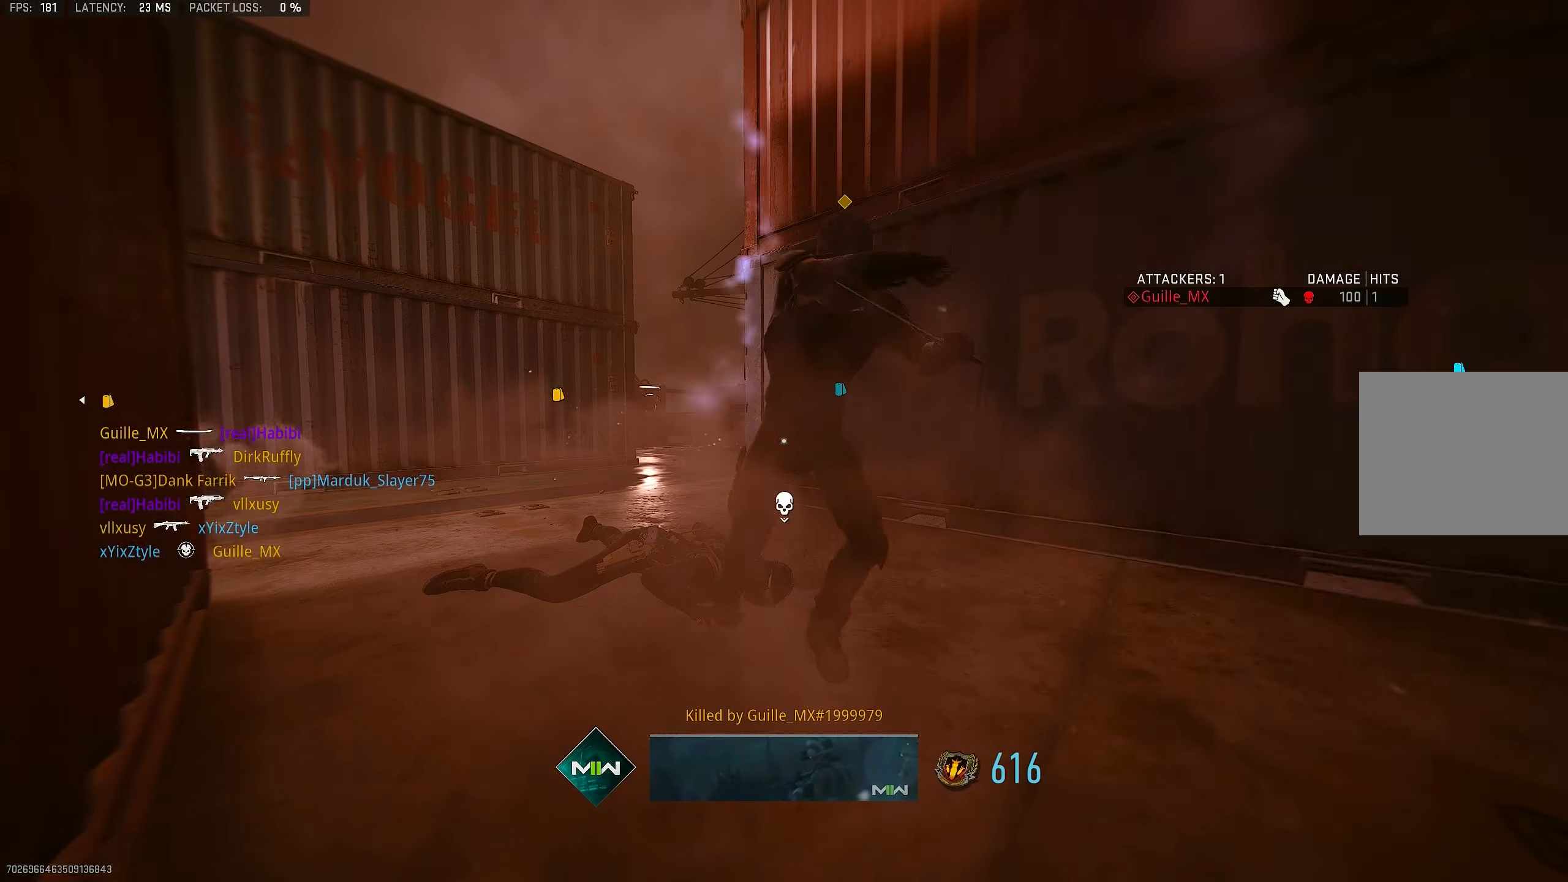
{"buttons": ["CROSS", "SQUARE", "L3"], "left_stick": "up", "right_stick": "center", "events": [[67, "CROSS", "up"], [67, "left_stick", "right"], [67, "right_stick", "center"], [234, "left_stick", "down-left"], [367, "CROSS", "down"], [367, "SQUARE", "down"], [400, "left_stick", "up"], [500, "L3", "down"]]}
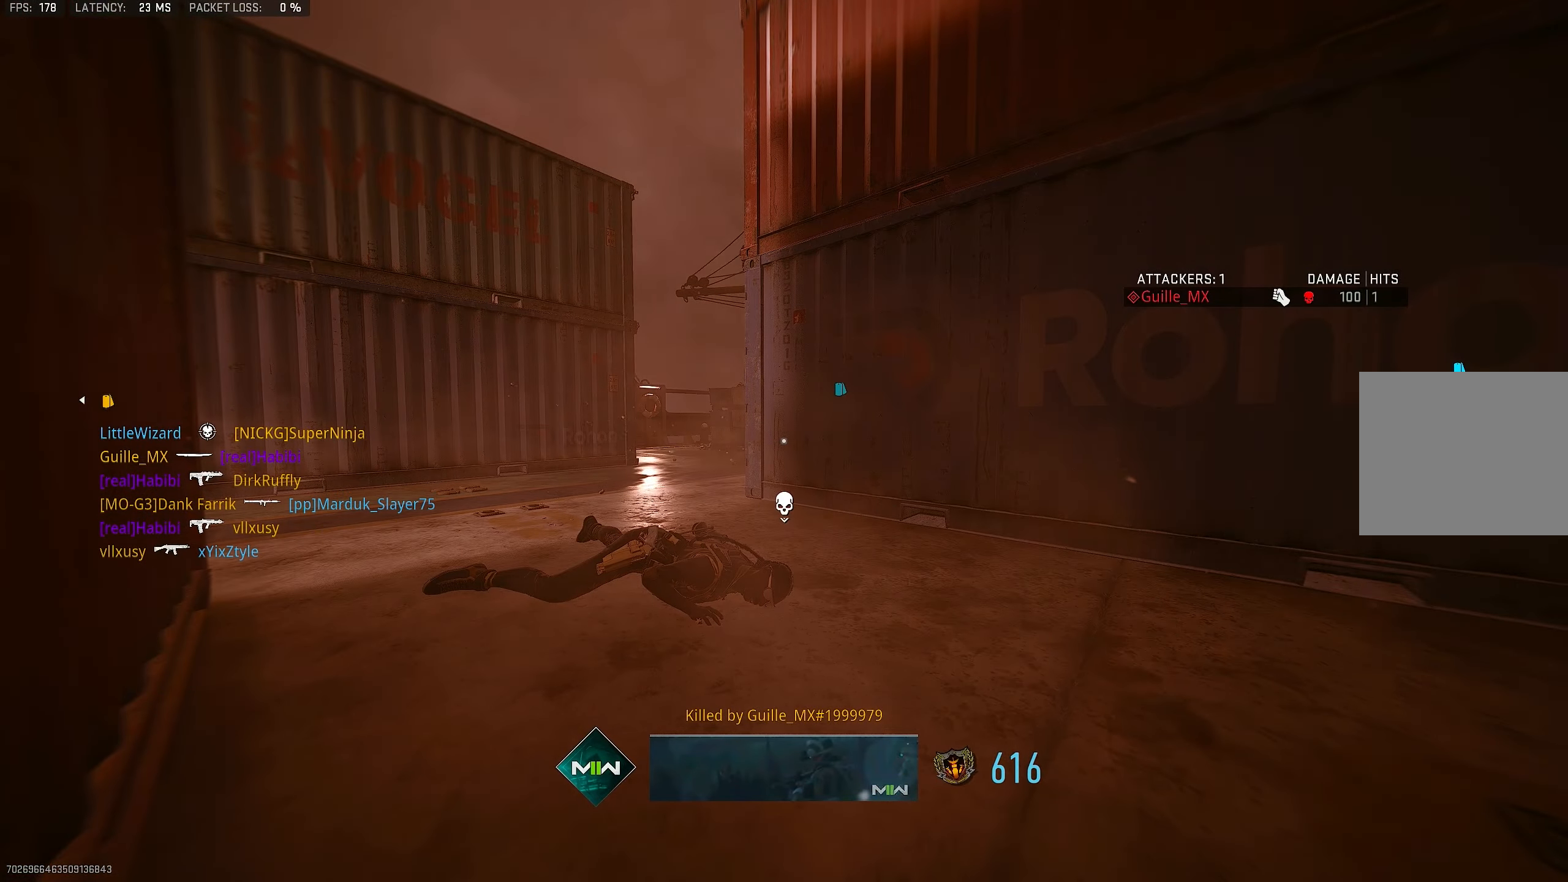
{"buttons": ["SQUARE"], "left_stick": "up", "right_stick": "center", "events": [[67, "CROSS", "up"], [67, "SQUARE", "up"], [134, "L3", "up"], [134, "SQUARE", "down"], [167, "SQUARE", "up"], [234, "SQUARE", "down"], [300, "SQUARE", "up"], [334, "L3", "down"], [334, "SQUARE", "down"], [434, "L3", "up"]]}
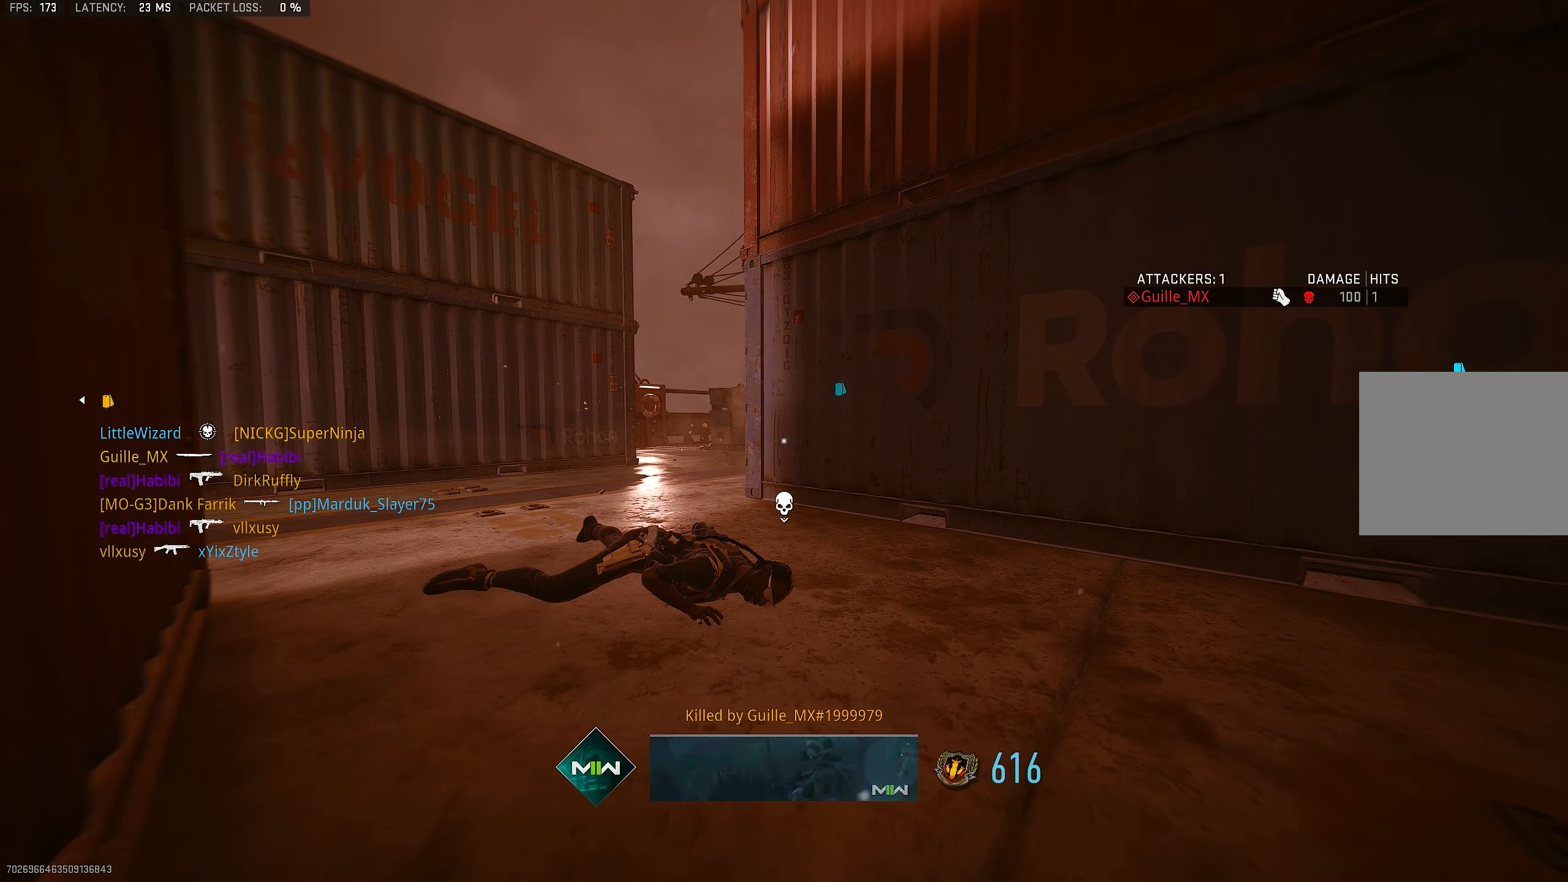
{"buttons": ["L3"], "left_stick": "up", "right_stick": "center", "events": [[34, "SQUARE", "up"], [100, "L3", "down"], [100, "SQUARE", "down"], [134, "SQUARE", "up"], [167, "SQUARE", "down"], [200, "L3", "up"], [267, "SQUARE", "up"], [300, "SQUARE", "down"], [334, "L3", "down"], [334, "SQUARE", "up"], [400, "SQUARE", "down"], [500, "SQUARE", "up"]]}
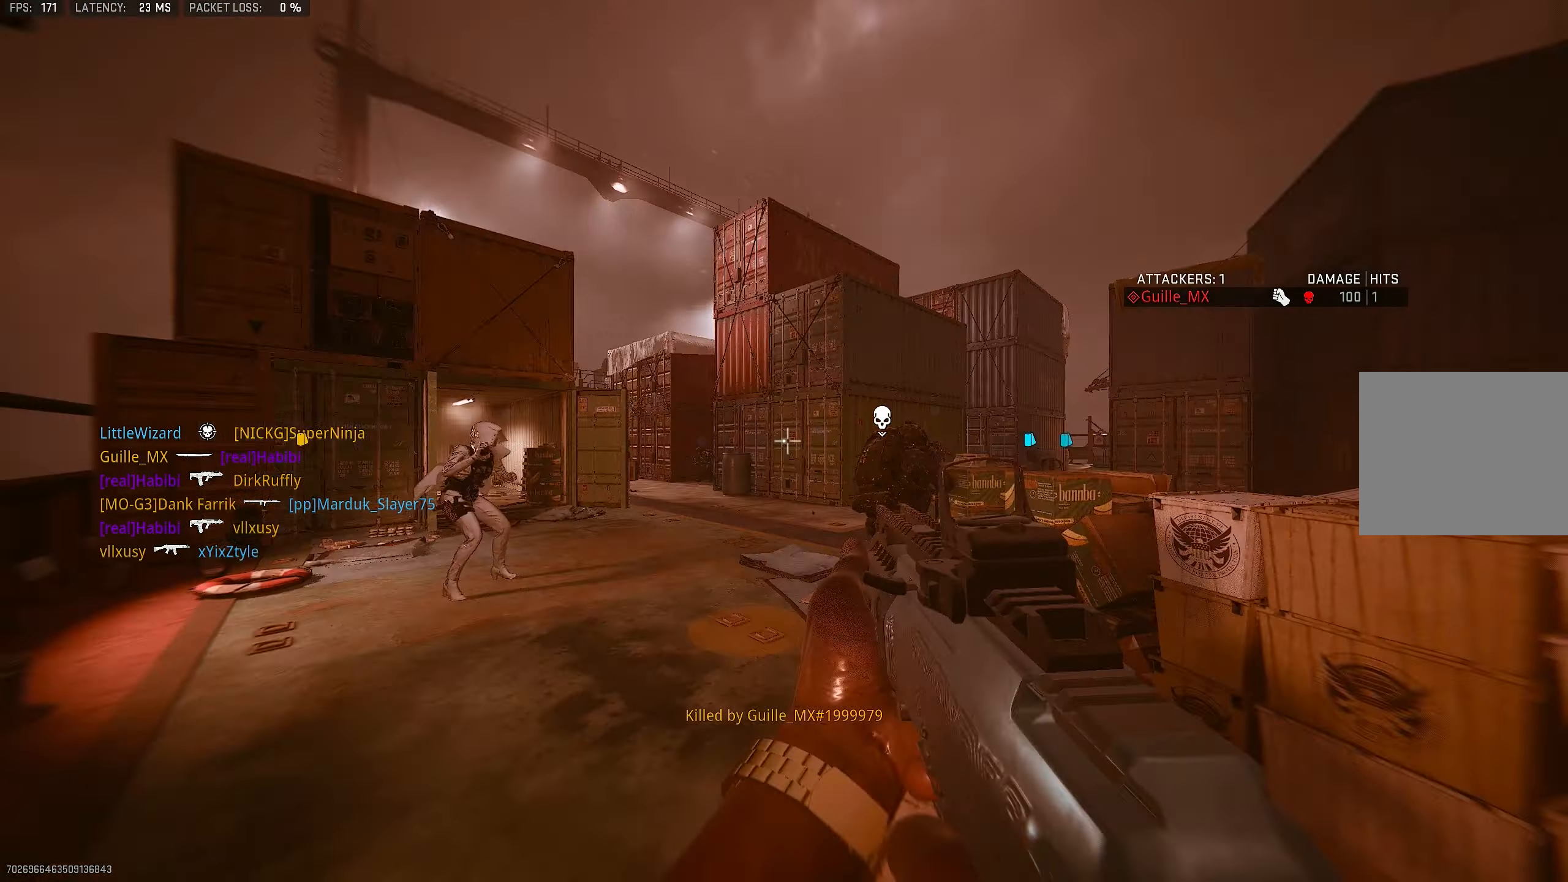
{"buttons": [], "left_stick": "up", "right_stick": "center", "events": [[34, "L3", "up"], [34, "SQUARE", "down"], [67, "SQUARE", "up"], [134, "SQUARE", "down"], [200, "SQUARE", "up"], [234, "L3", "down"], [334, "L3", "up"]]}
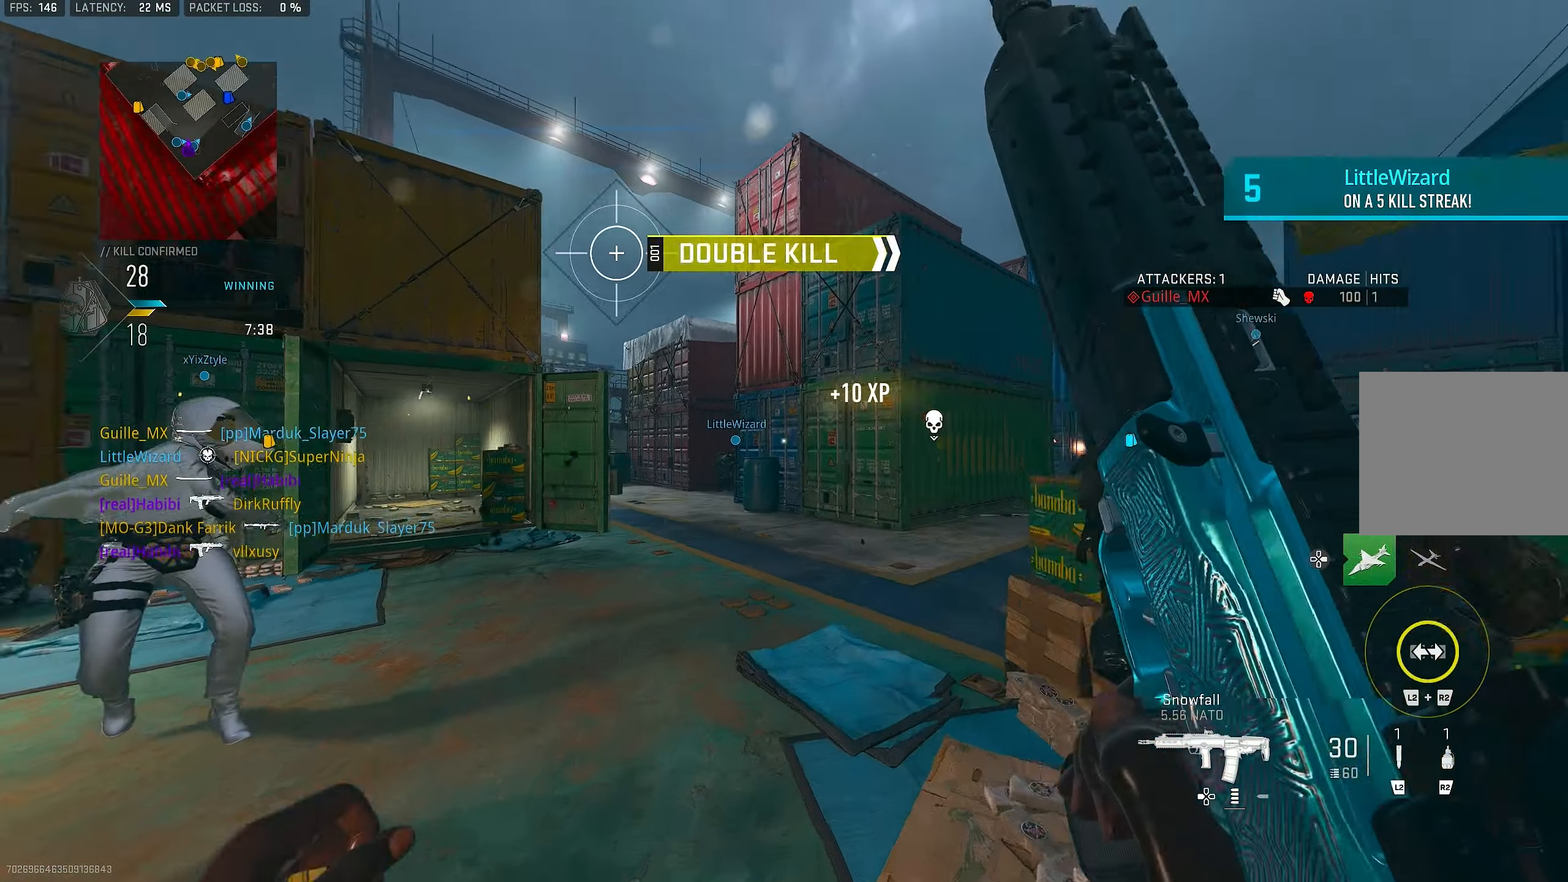
{"buttons": [], "left_stick": "up", "right_stick": "left", "events": [[34, "L3", "down"], [34, "right_stick", "left"], [167, "L3", "up"], [167, "right_stick", "center"], [234, "right_stick", "right"], [367, "right_stick", "center"], [467, "right_stick", "left"]]}
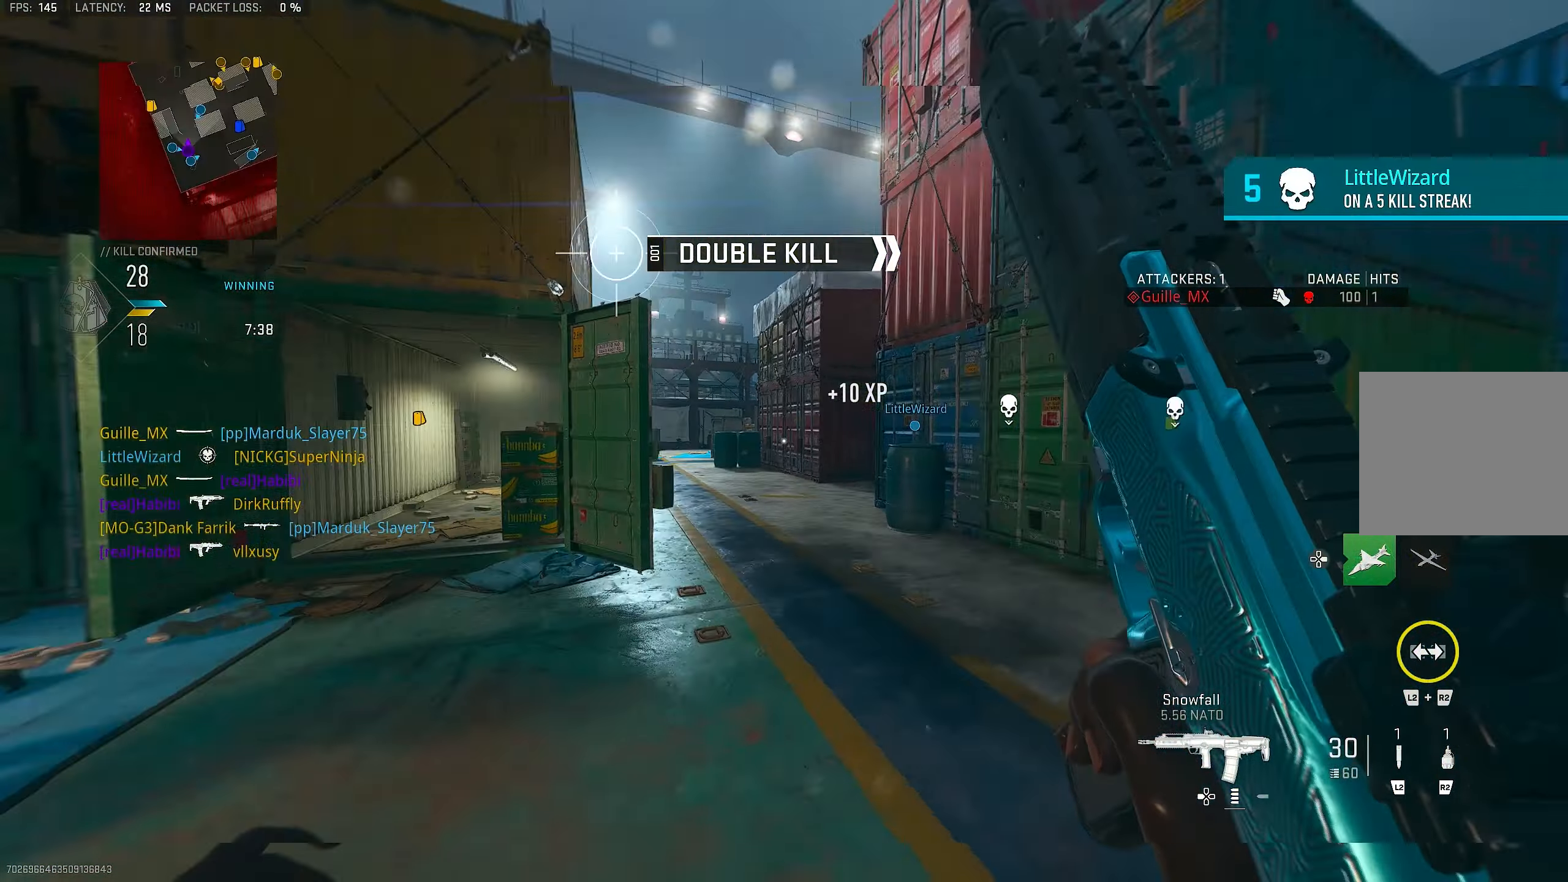
{"buttons": [], "left_stick": "up", "right_stick": "right", "events": [[134, "right_stick", "center"], [400, "right_stick", "right"]]}
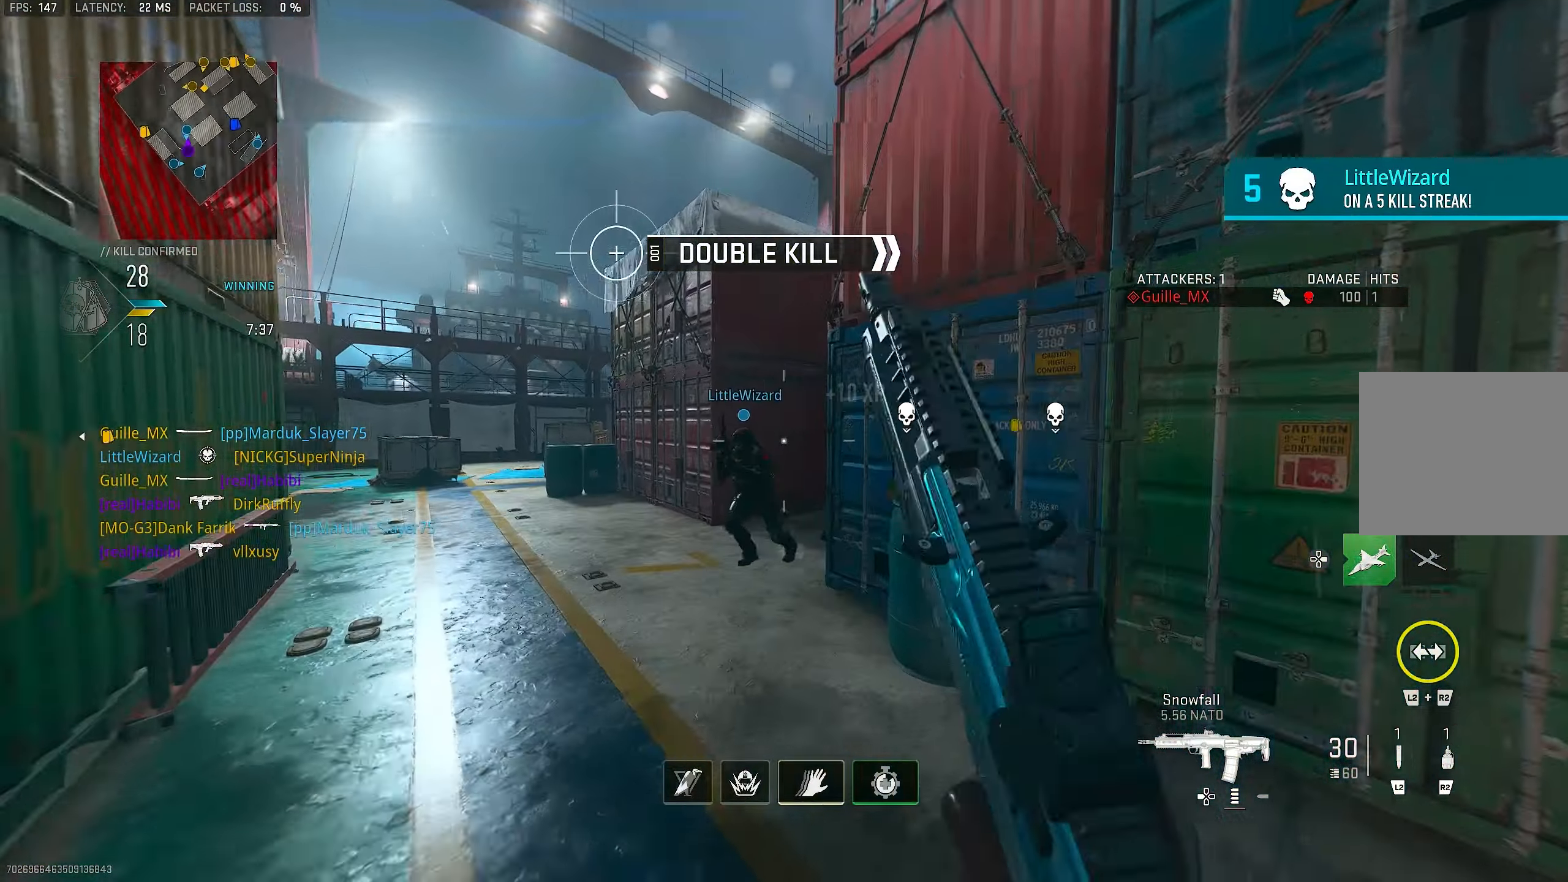
{"buttons": [], "left_stick": "up-left", "right_stick": "up-right", "events": [[67, "CROSS", "down"], [134, "left_stick", "up-left"], [167, "R2", "down"], [200, "CROSS", "up"], [267, "right_stick", "center"], [400, "R2", "up"], [500, "right_stick", "up-right"]]}
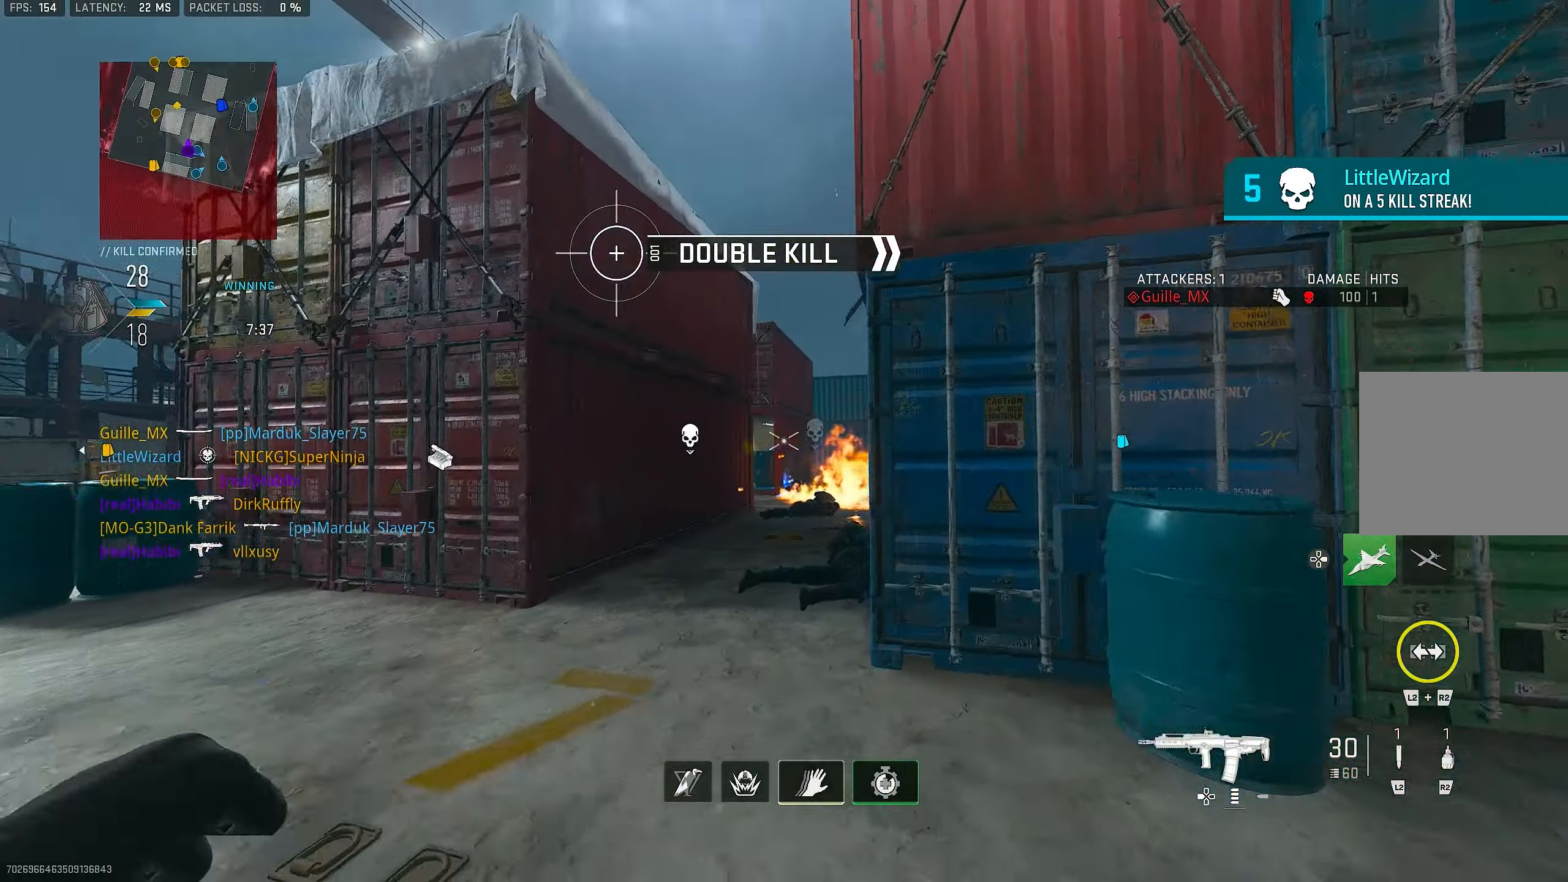
{"buttons": ["L1"], "left_stick": "up-left", "right_stick": "left", "events": [[234, "left_stick", "up"], [267, "right_stick", "down-left"], [400, "left_stick", "up-left"], [400, "right_stick", "left"], [500, "L1", "down"]]}
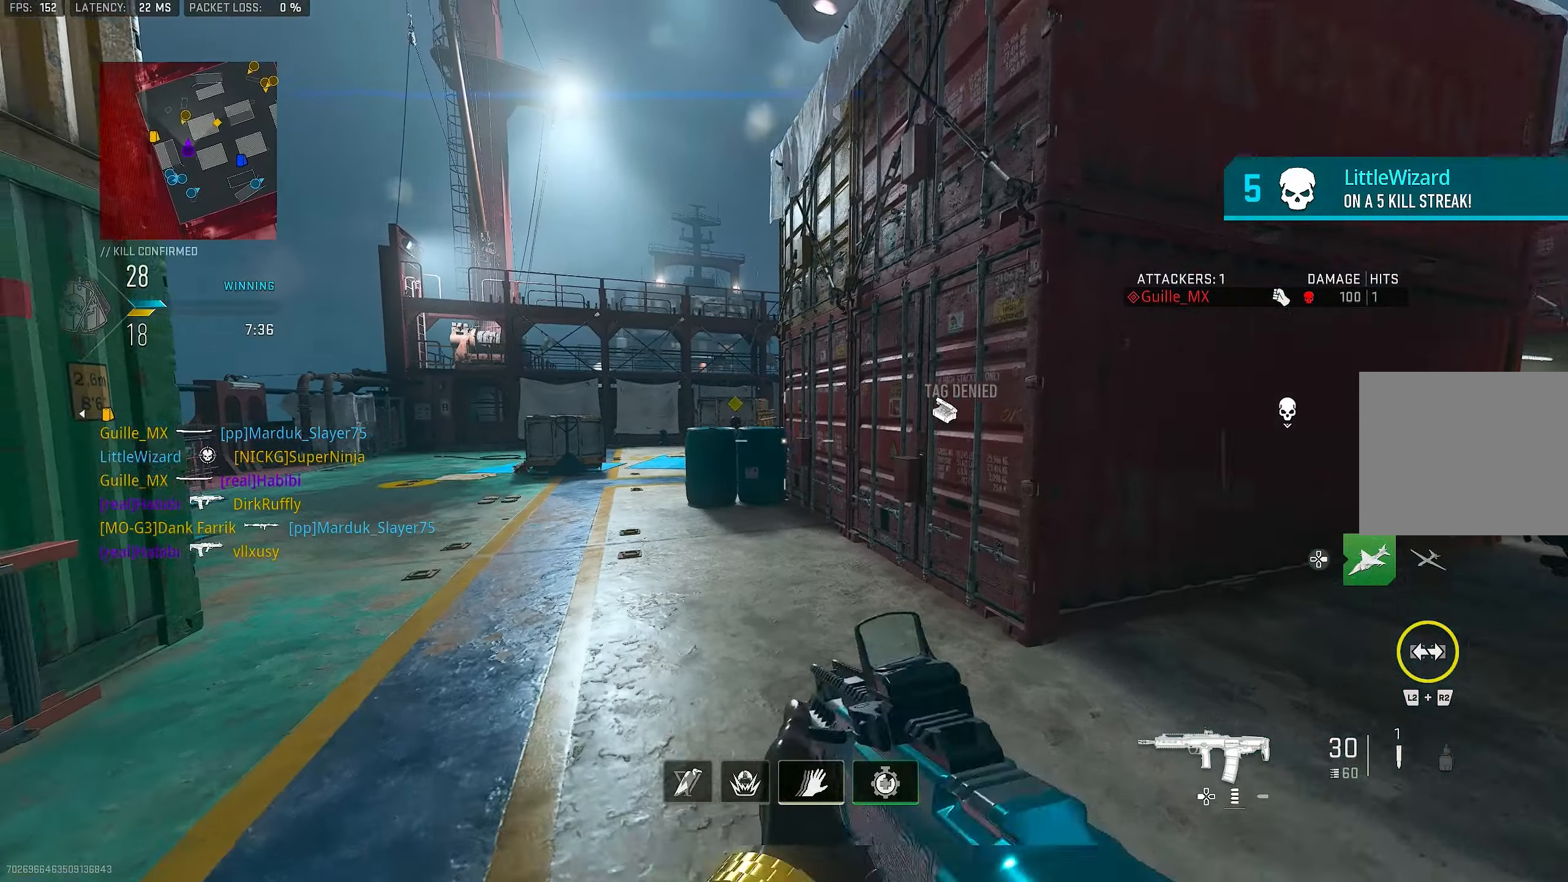
{"buttons": ["L1", "R1"], "left_stick": "left", "right_stick": "down-left", "events": [[33, "right_stick", "center"], [166, "left_stick", "left"], [233, "R1", "down"], [266, "right_stick", "up-left"], [400, "right_stick", "down-left"]]}
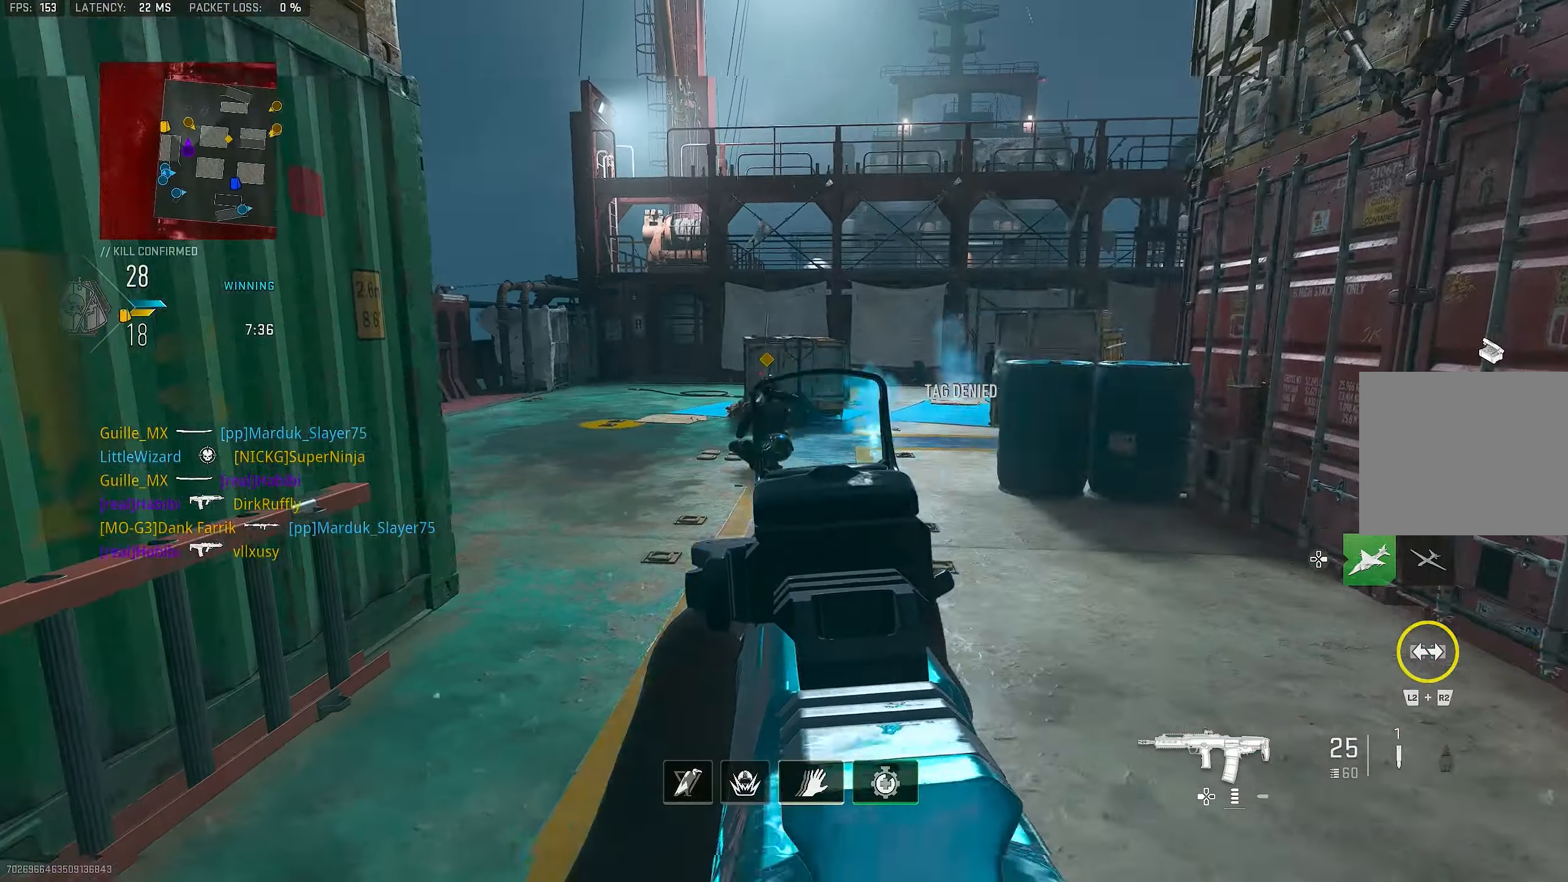
{"buttons": ["L1", "R1"], "left_stick": "up-right", "right_stick": "center", "events": [[133, "left_stick", "up-right"], [133, "right_stick", "up"], [333, "right_stick", "left"], [400, "right_stick", "center"]]}
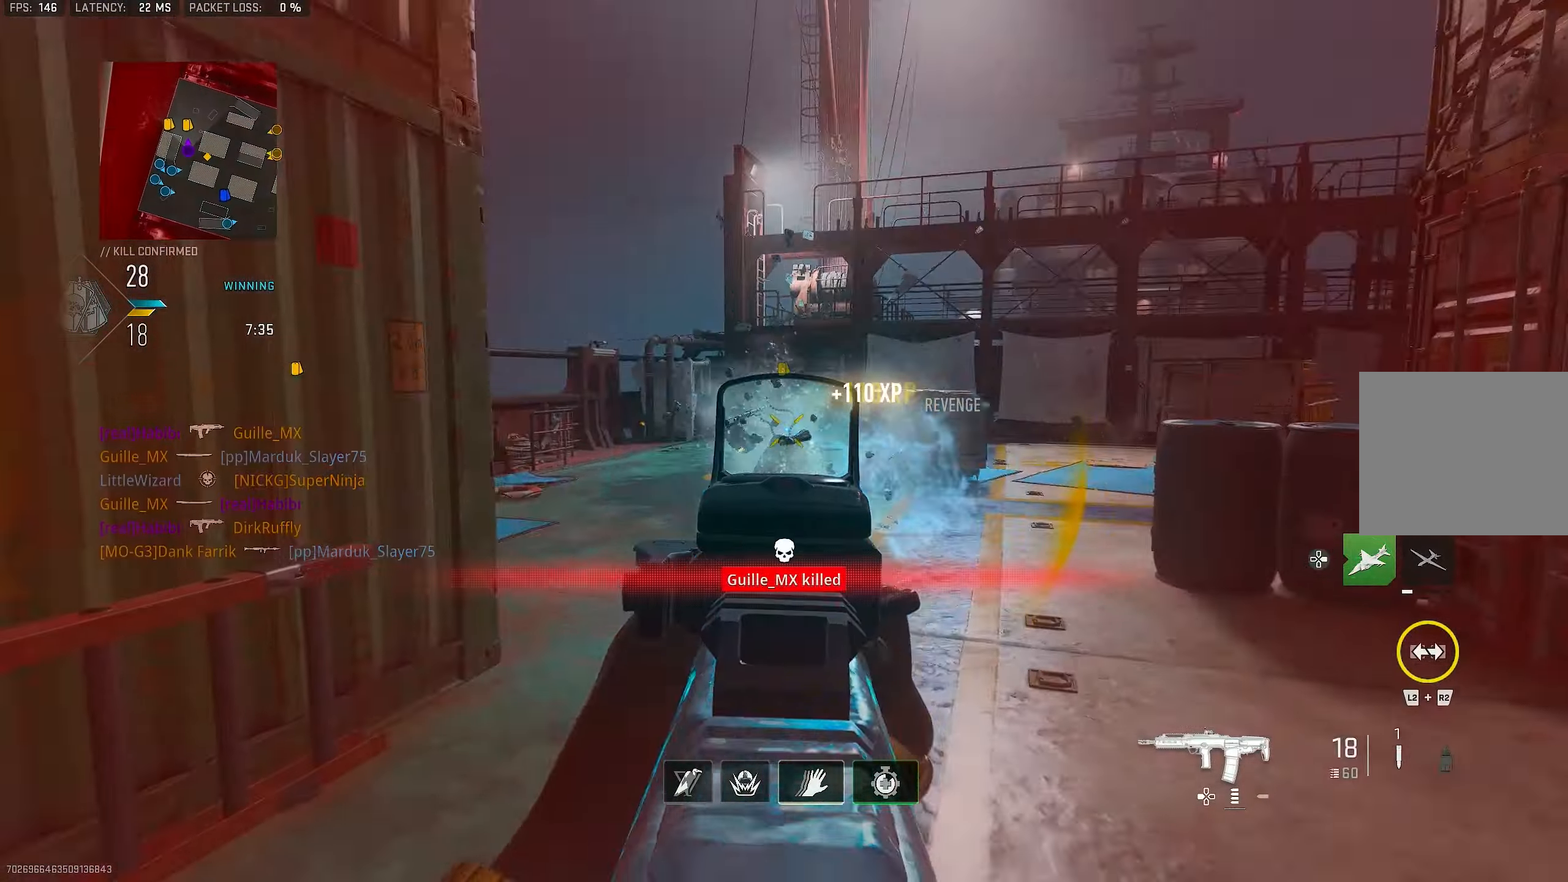
{"buttons": ["L3"], "left_stick": "up-left", "right_stick": "right", "events": [[66, "right_stick", "up-left"], [100, "L1", "up"], [133, "L3", "down"], [133, "right_stick", "center"], [166, "R1", "up"], [166, "left_stick", "up-left"], [233, "L3", "up"], [300, "right_stick", "left"], [333, "L3", "down"], [433, "right_stick", "right"]]}
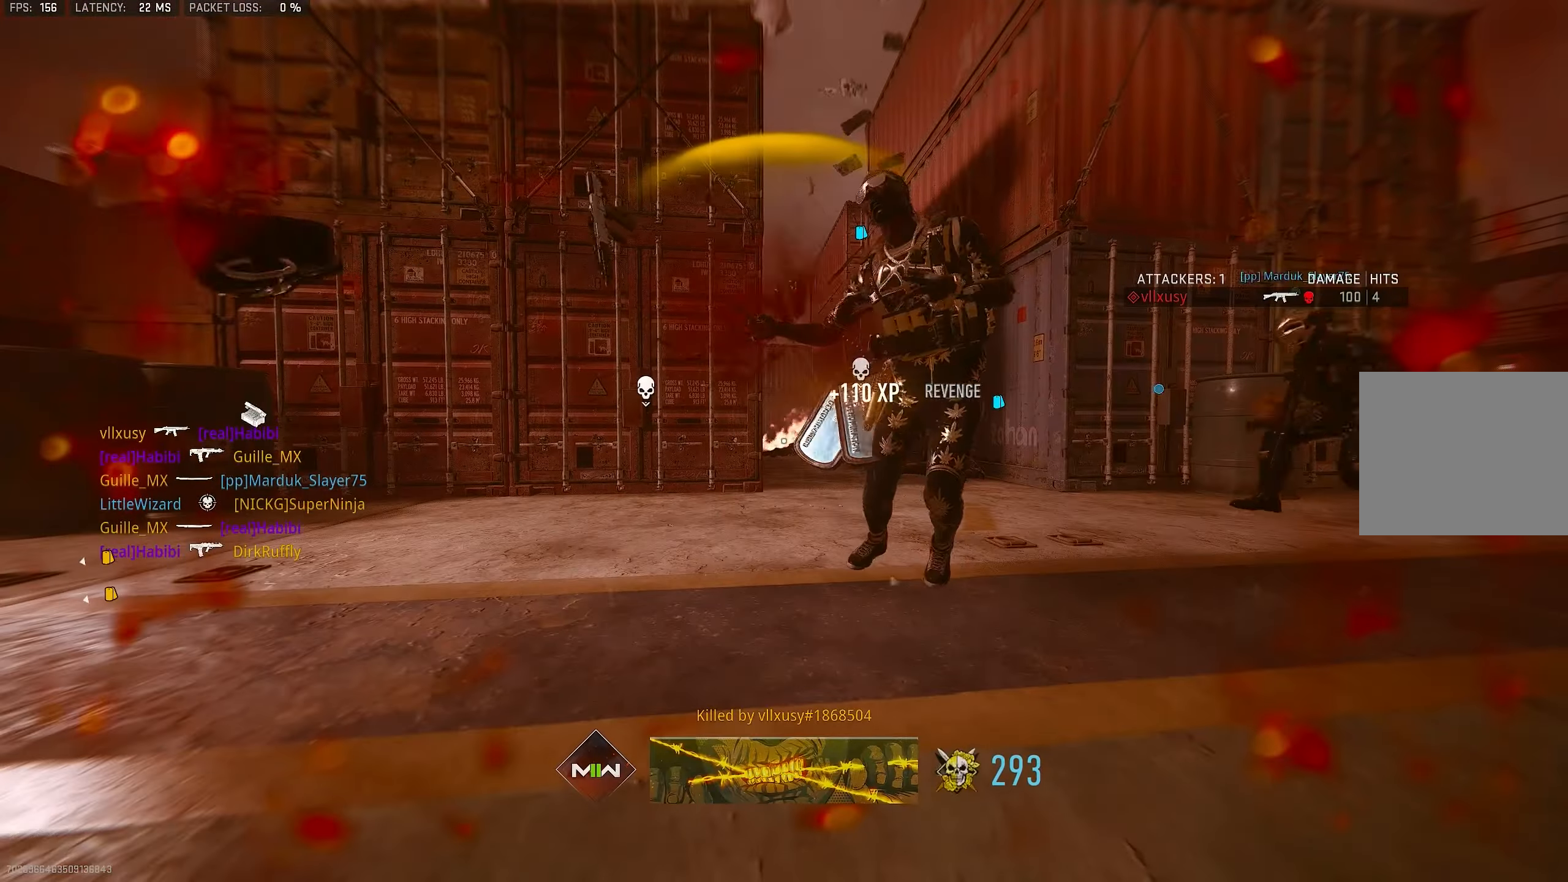
{"buttons": ["SQUARE"], "left_stick": "up", "right_stick": "center", "events": [[66, "L3", "up"], [100, "CROSS", "down"], [166, "right_stick", "left"], [233, "right_stick", "center"], [300, "CROSS", "up"], [300, "SQUARE", "down"], [300, "left_stick", "center"], [333, "SQUARE", "up"], [400, "SQUARE", "down"], [400, "left_stick", "up"]]}
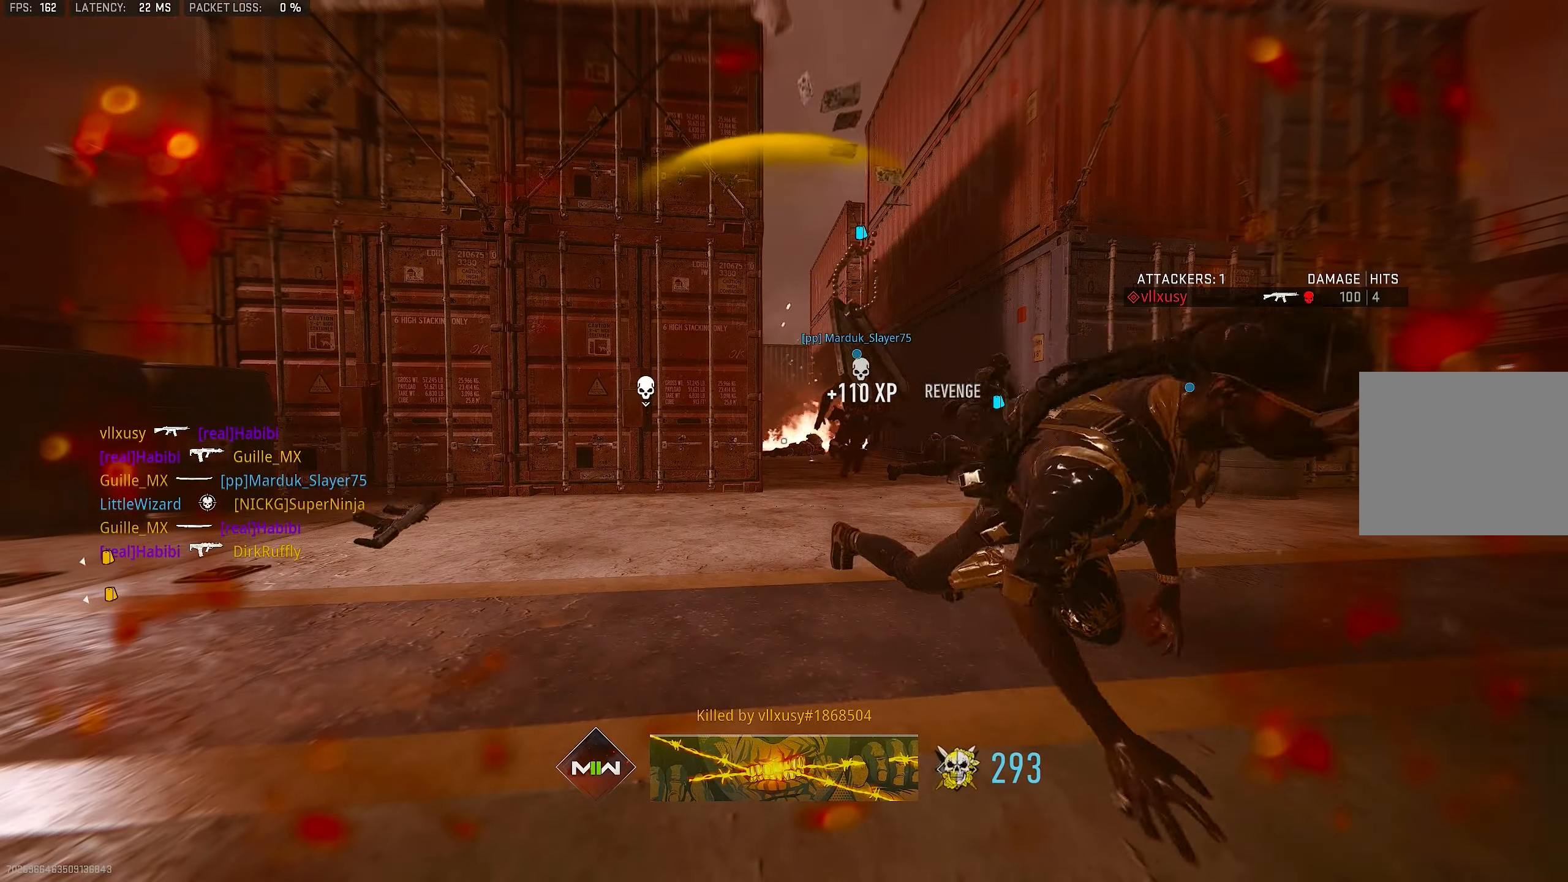
{"buttons": ["L3"], "left_stick": "up", "right_stick": "center", "events": [[66, "SQUARE", "up"], [100, "CROSS", "down"], [100, "left_stick", "up-right"], [133, "SQUARE", "down"], [200, "SQUARE", "up"], [233, "SQUARE", "down"], [266, "CROSS", "up"], [300, "L3", "down"], [300, "left_stick", "up"], [433, "L3", "up"], [433, "SQUARE", "up"], [500, "L3", "down"]]}
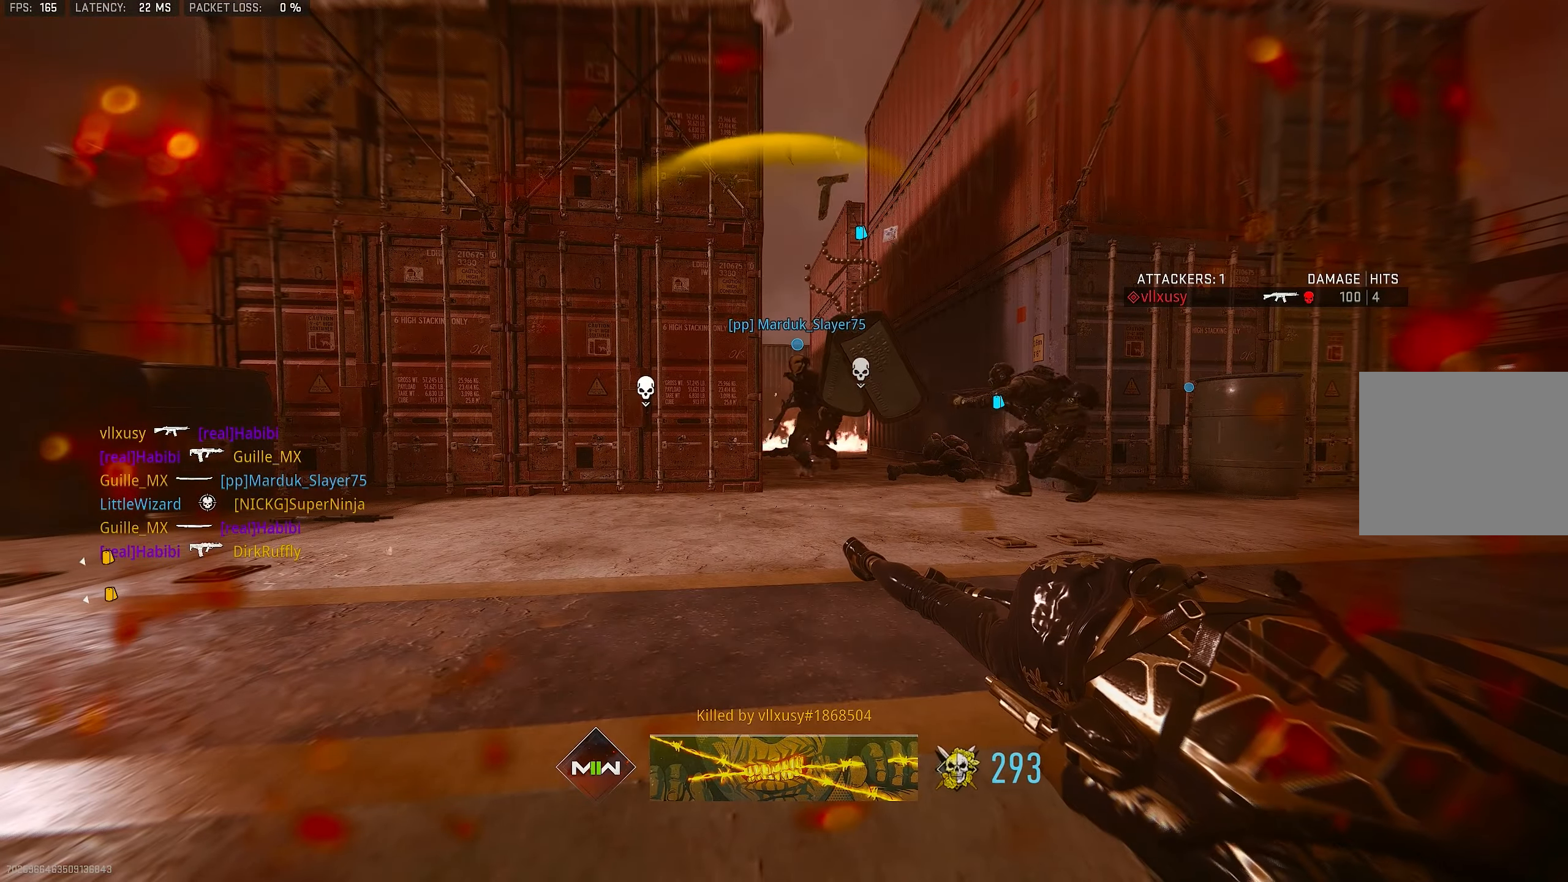
{"buttons": ["L3"], "left_stick": "up-left", "right_stick": "center", "events": [[133, "SQUARE", "down"], [166, "L3", "up"], [166, "SQUARE", "up"], [200, "SQUARE", "down"], [233, "L3", "down"], [300, "SQUARE", "up"], [400, "SQUARE", "down"], [400, "left_stick", "up-left"], [466, "SQUARE", "up"]]}
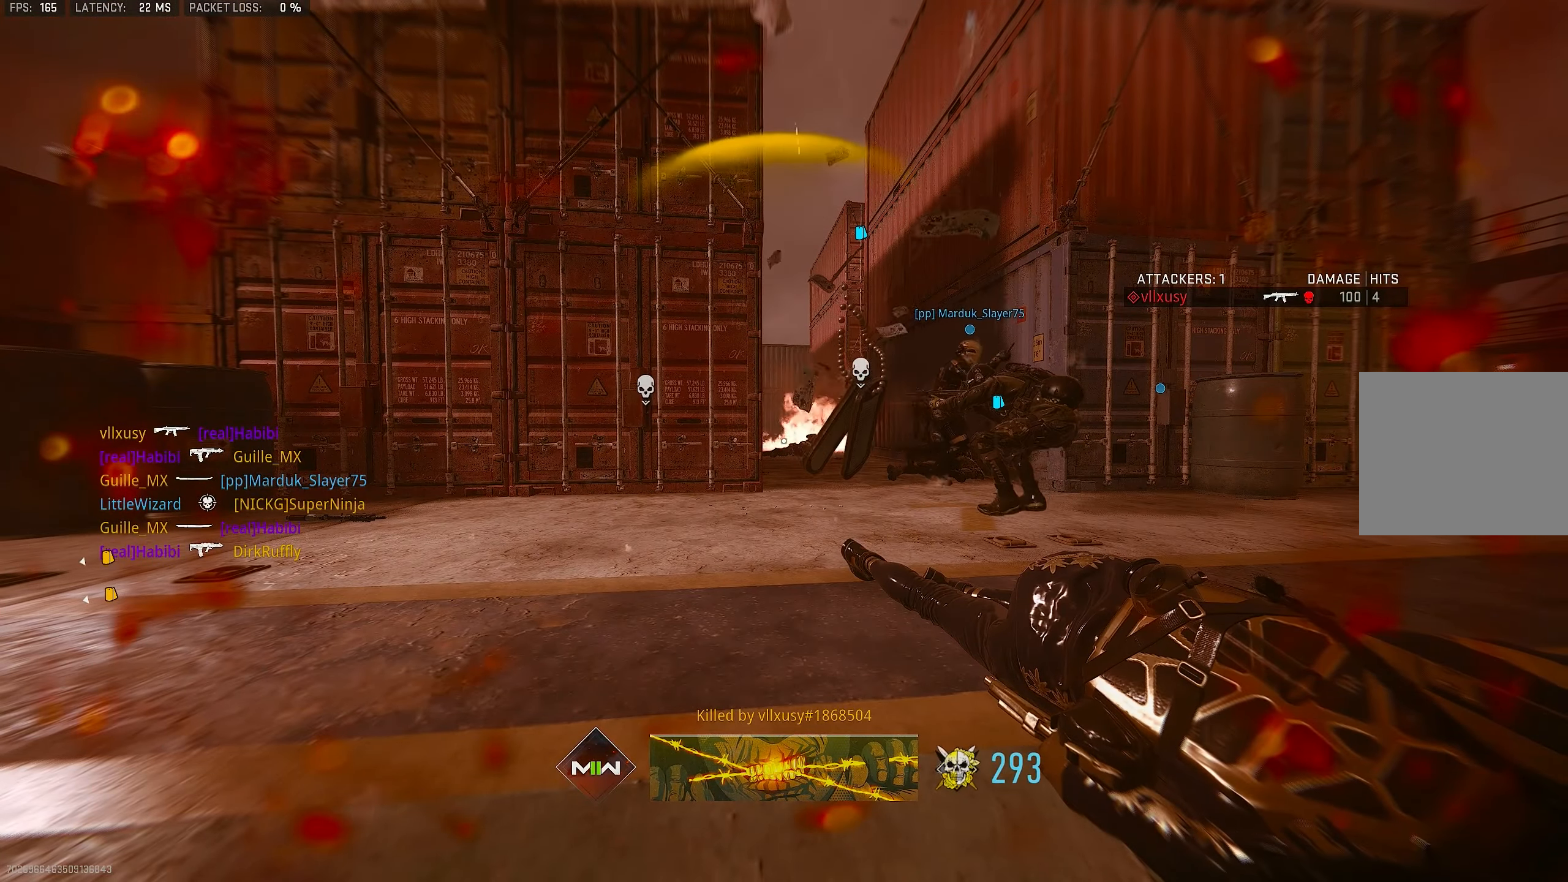
{"buttons": ["L3"], "left_stick": "up-left", "right_stick": "center", "events": [[33, "L3", "up"], [100, "SQUARE", "down"], [166, "SQUARE", "up"], [200, "SQUARE", "down"], [233, "L3", "down"], [300, "SQUARE", "up"], [333, "right_stick", "left"], [366, "L3", "up"], [400, "right_stick", "center"], [466, "L3", "down"]]}
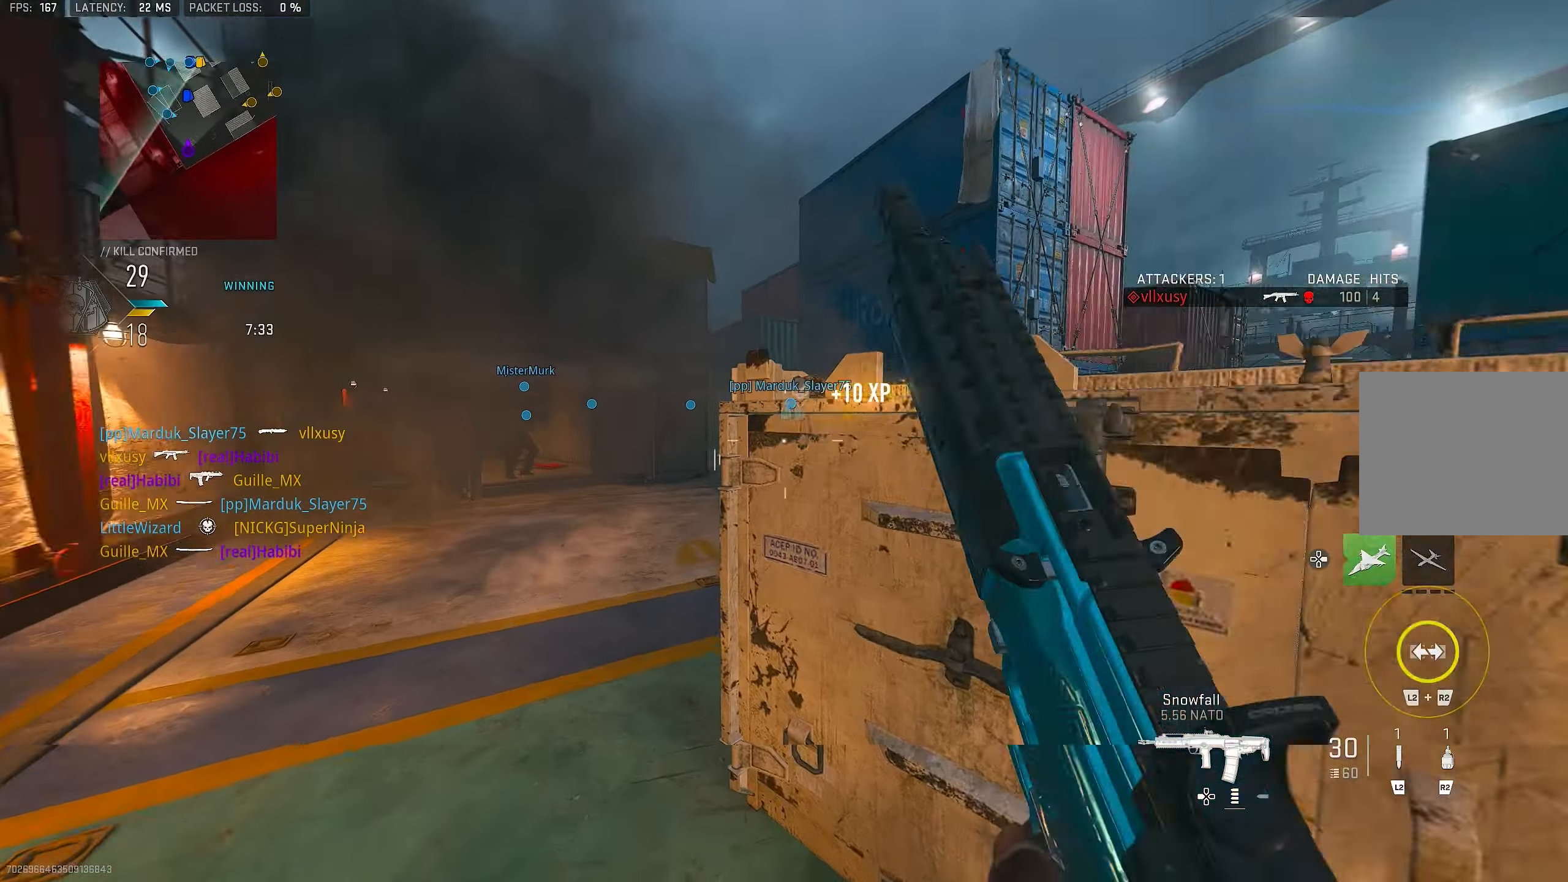
{"buttons": ["L1"], "left_stick": "up-left", "right_stick": "right", "events": [[33, "L3", "up"], [66, "right_stick", "down-left"], [166, "L3", "down"], [266, "right_stick", "right"], [366, "L3", "up"], [500, "L1", "down"]]}
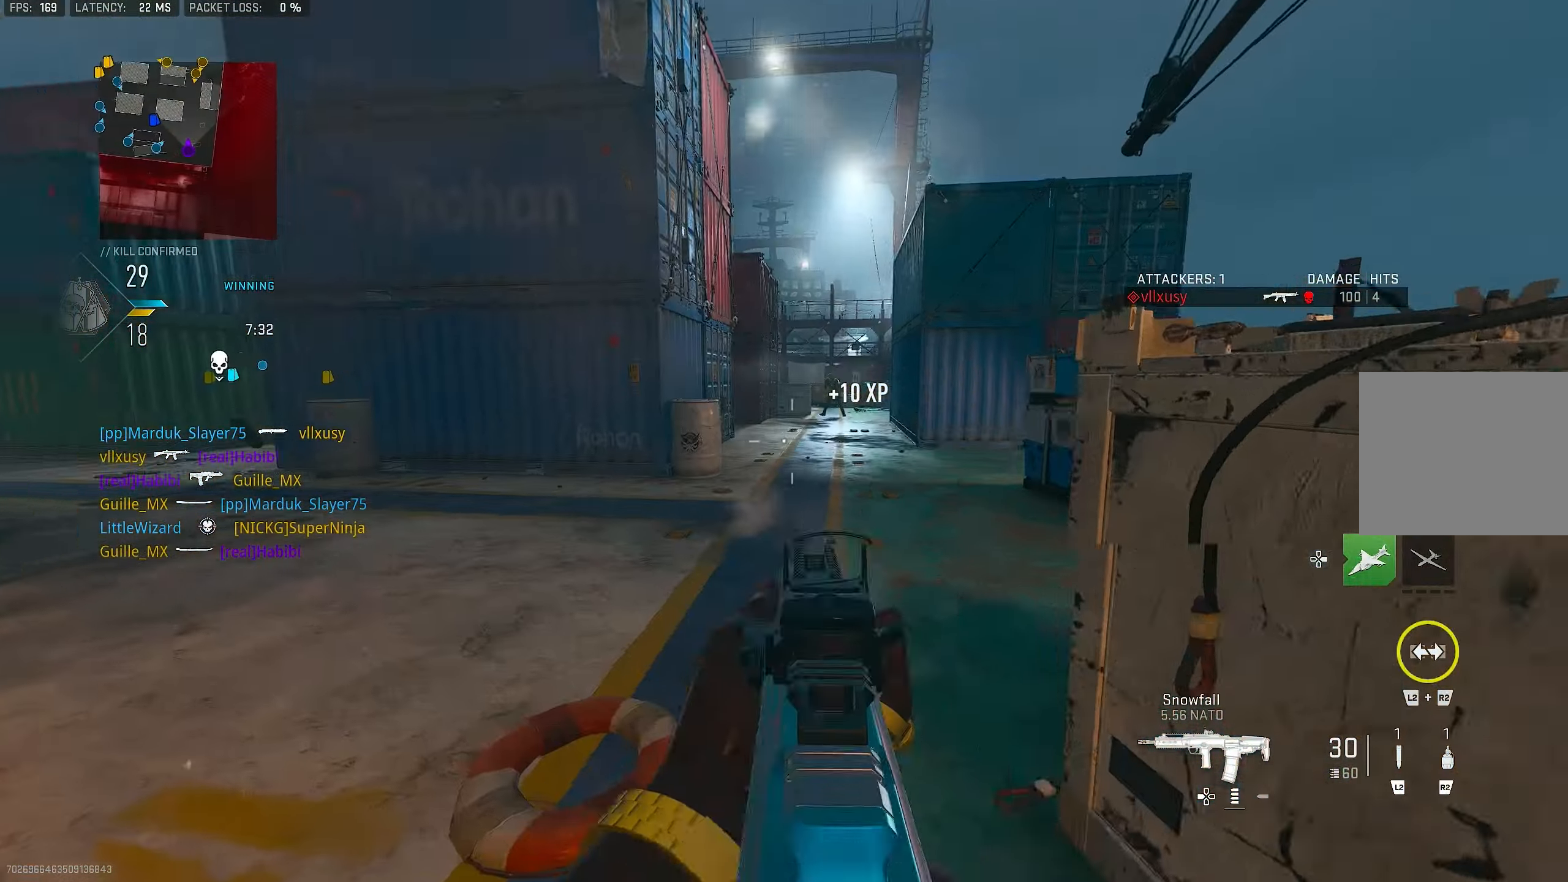
{"buttons": ["L1", "R1"], "left_stick": "up-right", "right_stick": "up-right", "events": [[33, "right_stick", "center"], [200, "right_stick", "up-right"], [266, "left_stick", "up-right"], [333, "R1", "down"], [366, "right_stick", "up-left"], [466, "right_stick", "up-right"]]}
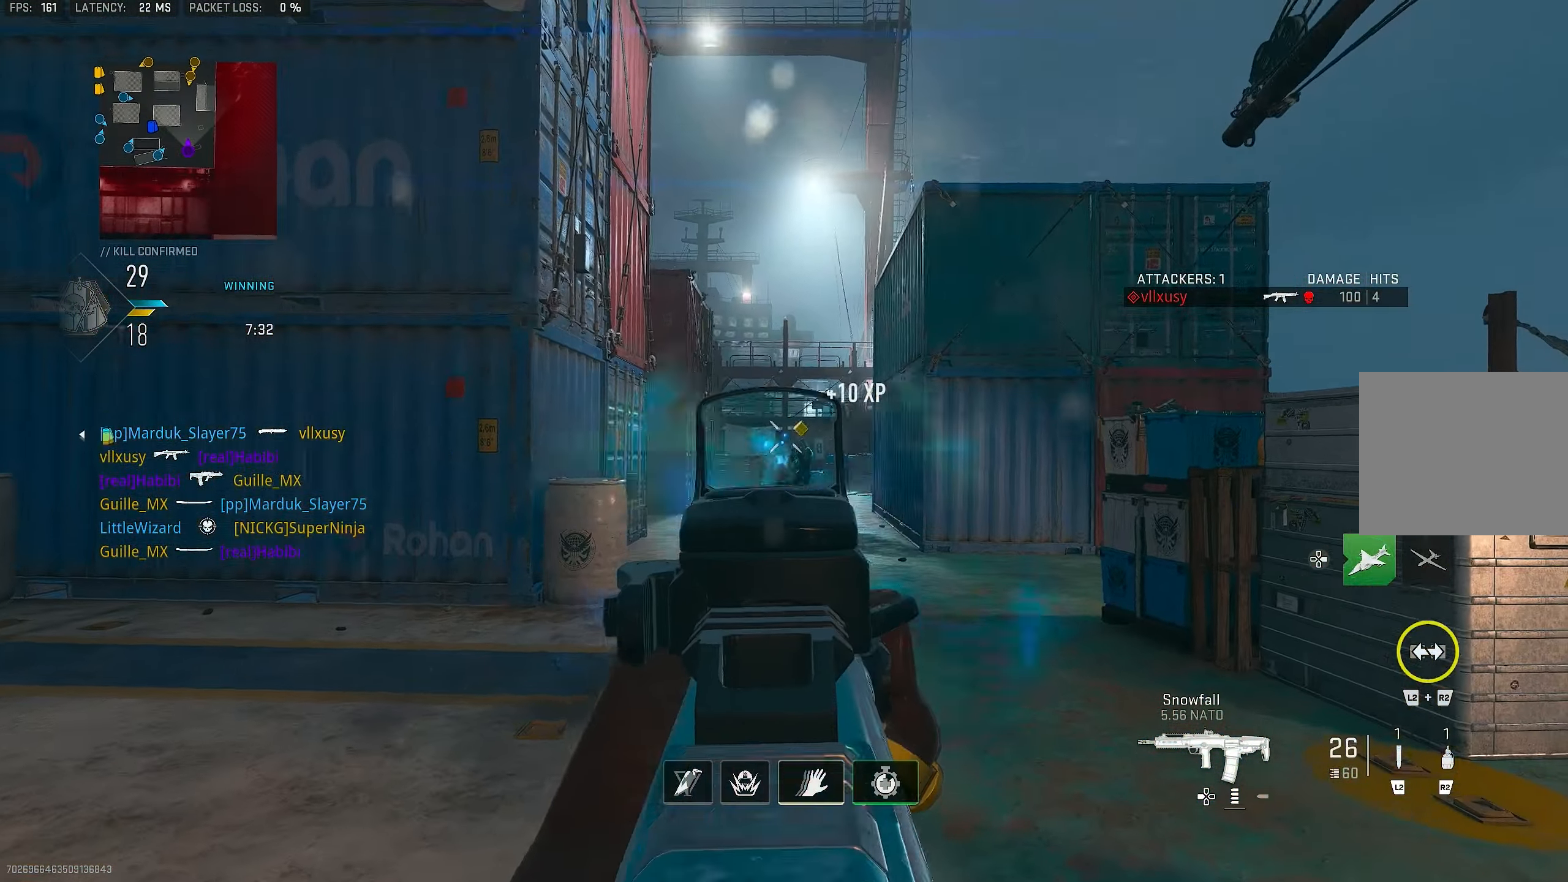
{"buttons": ["L1", "R1"], "left_stick": "left", "right_stick": "down-right", "events": [[66, "right_stick", "down-right"], [166, "right_stick", "down"], [366, "left_stick", "left"], [366, "right_stick", "down-right"]]}
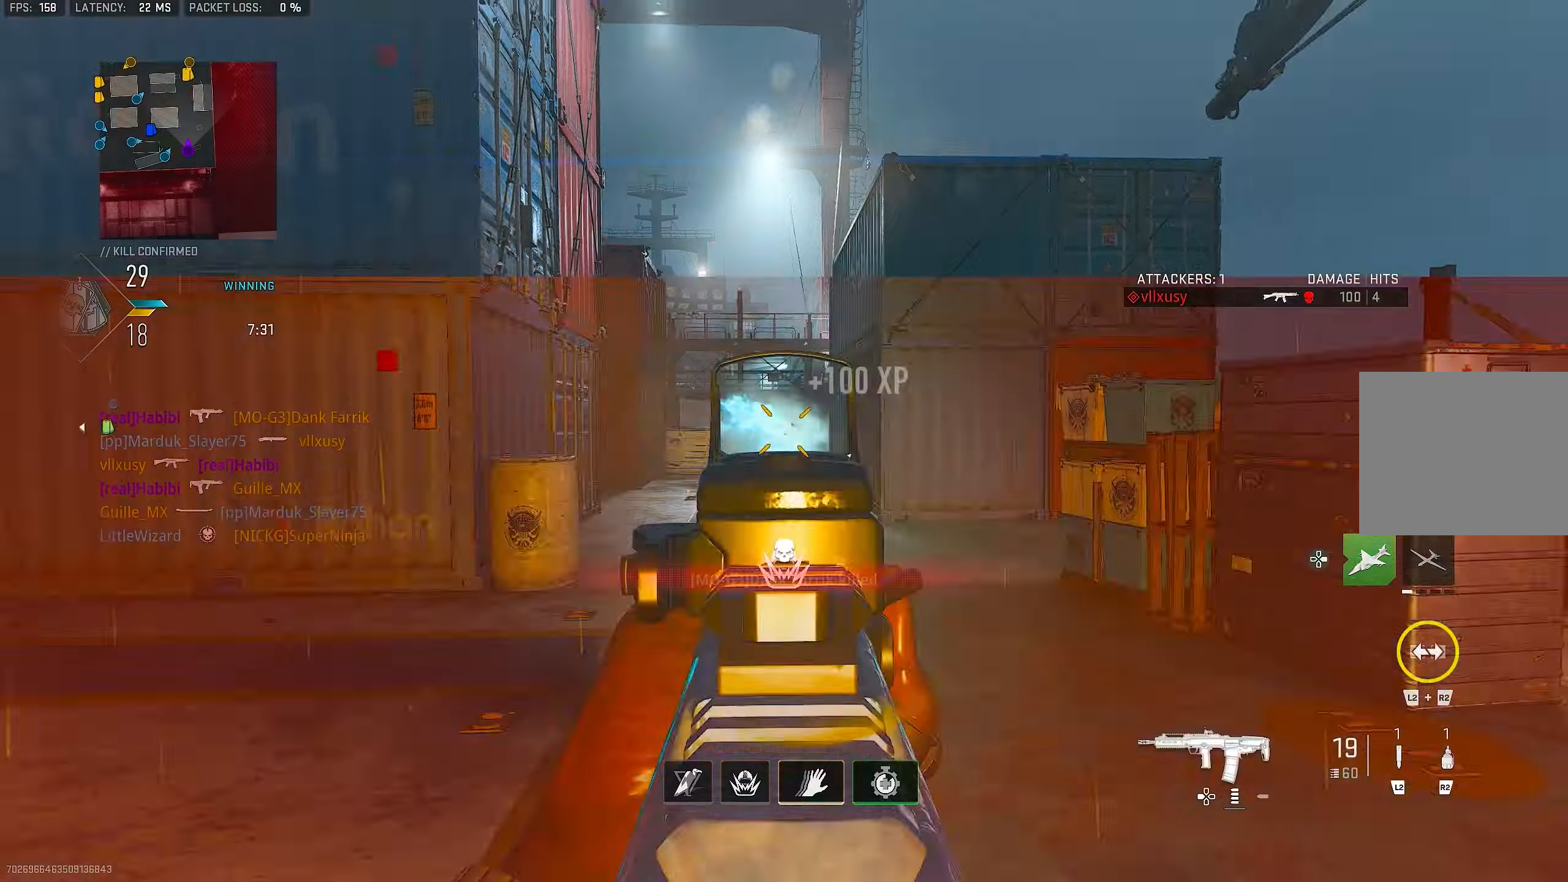
{"buttons": ["L3"], "left_stick": "up-left", "right_stick": "center", "events": [[33, "right_stick", "center"], [267, "left_stick", "up-left"], [333, "L1", "up"], [333, "R1", "up"], [333, "right_stick", "left"], [400, "L3", "down"], [500, "right_stick", "center"]]}
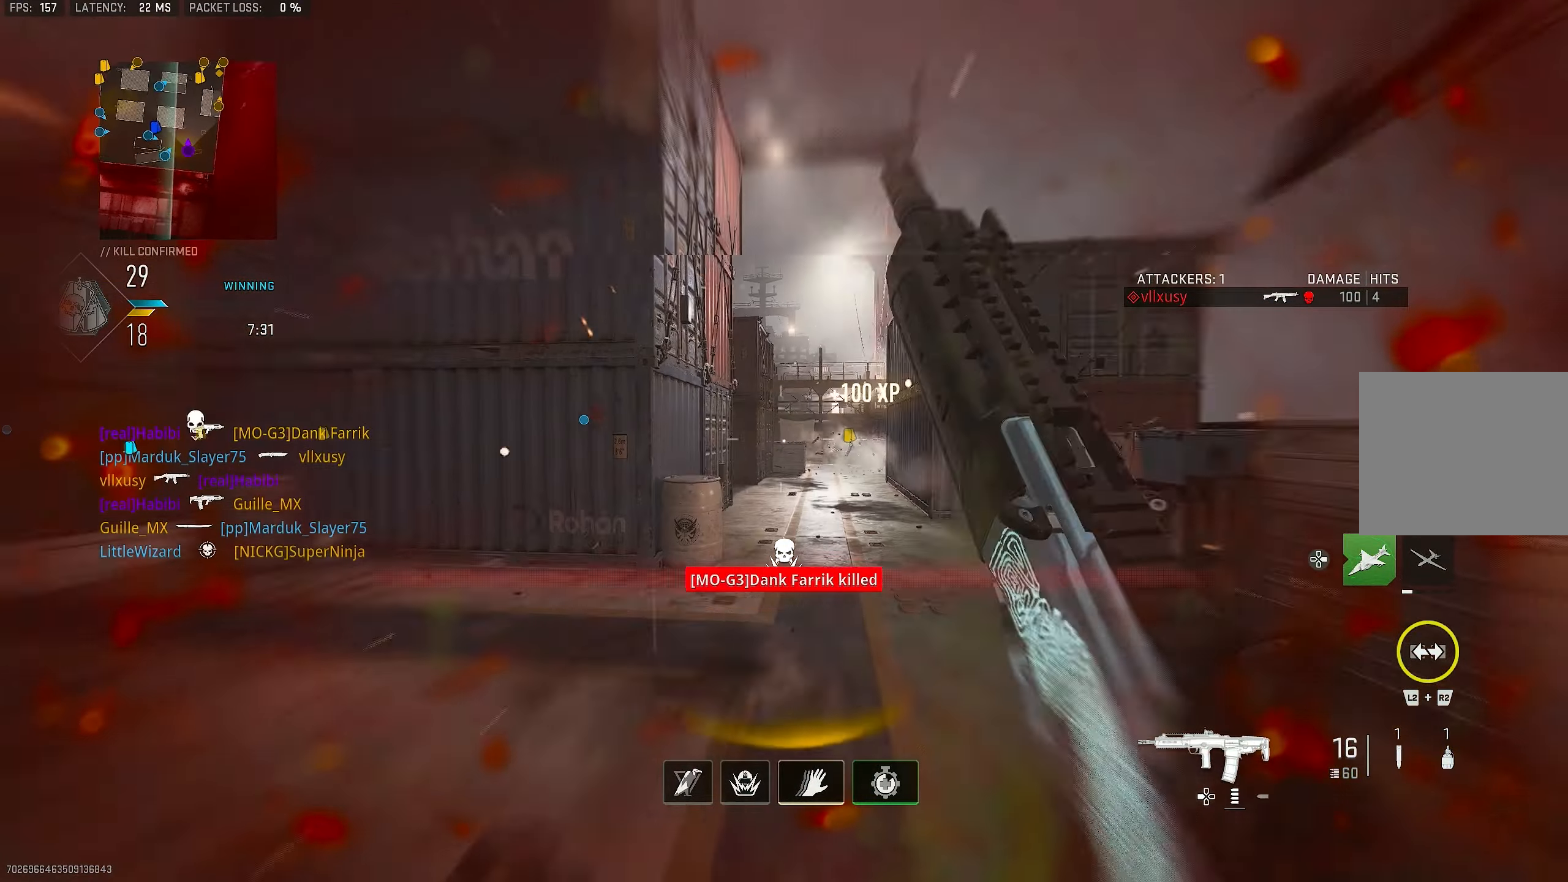
{"buttons": ["L1"], "left_stick": "up-left", "right_stick": "center", "events": [[33, "L3", "up"], [33, "right_stick", "right"], [67, "CROSS", "down"], [133, "L1", "down"], [167, "right_stick", "center"], [267, "CROSS", "up"]]}
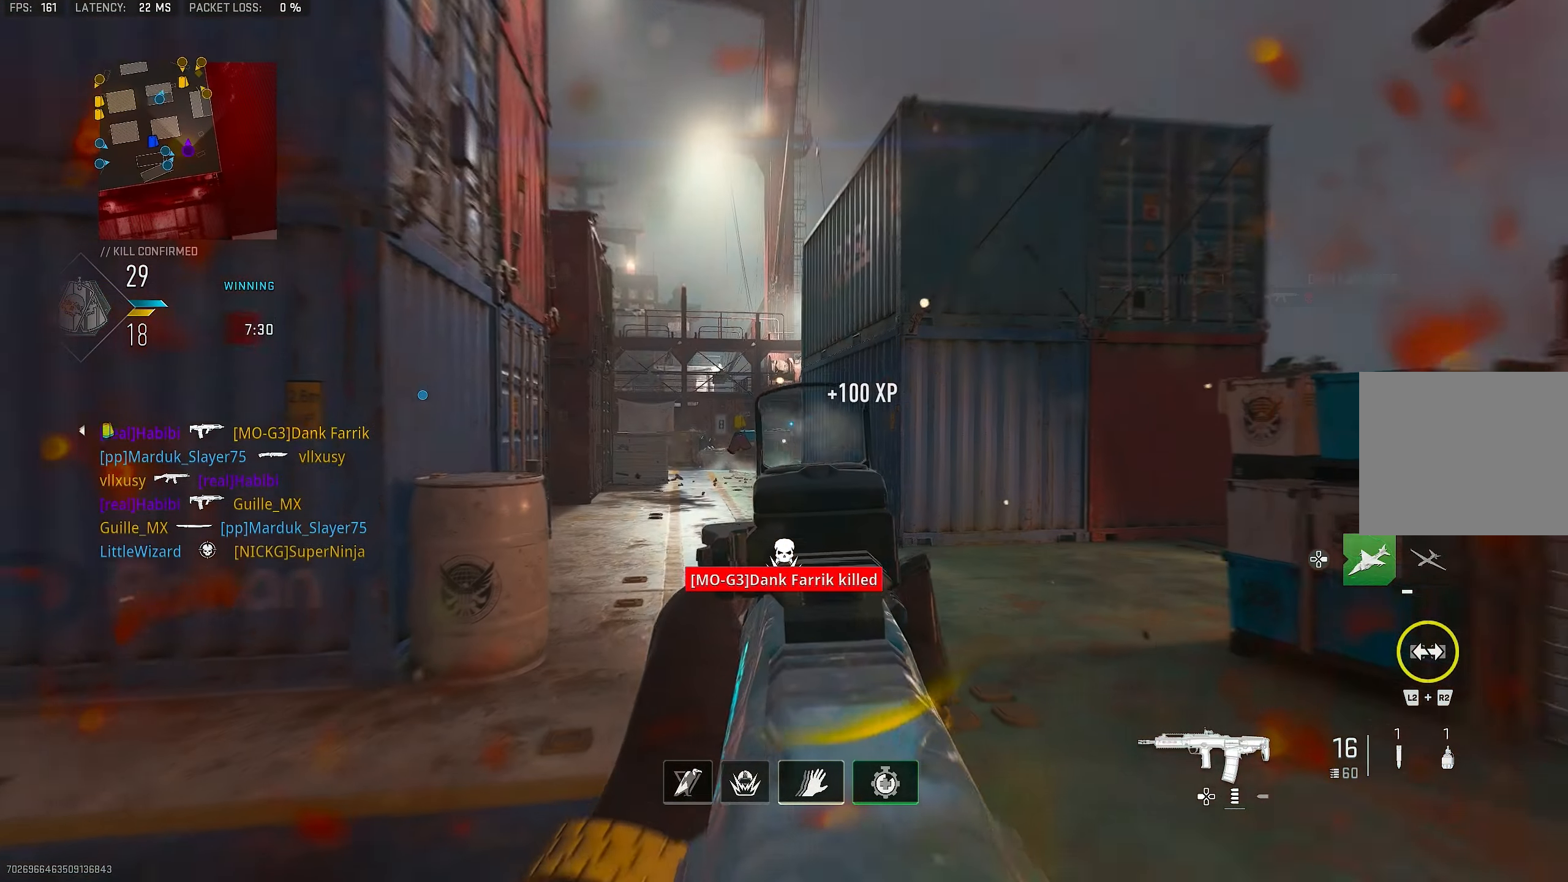
{"buttons": ["L1"], "left_stick": "up-left", "right_stick": "center", "events": [[33, "right_stick", "up-left"], [100, "right_stick", "center"], [267, "L1", "up"], [367, "L1", "down"]]}
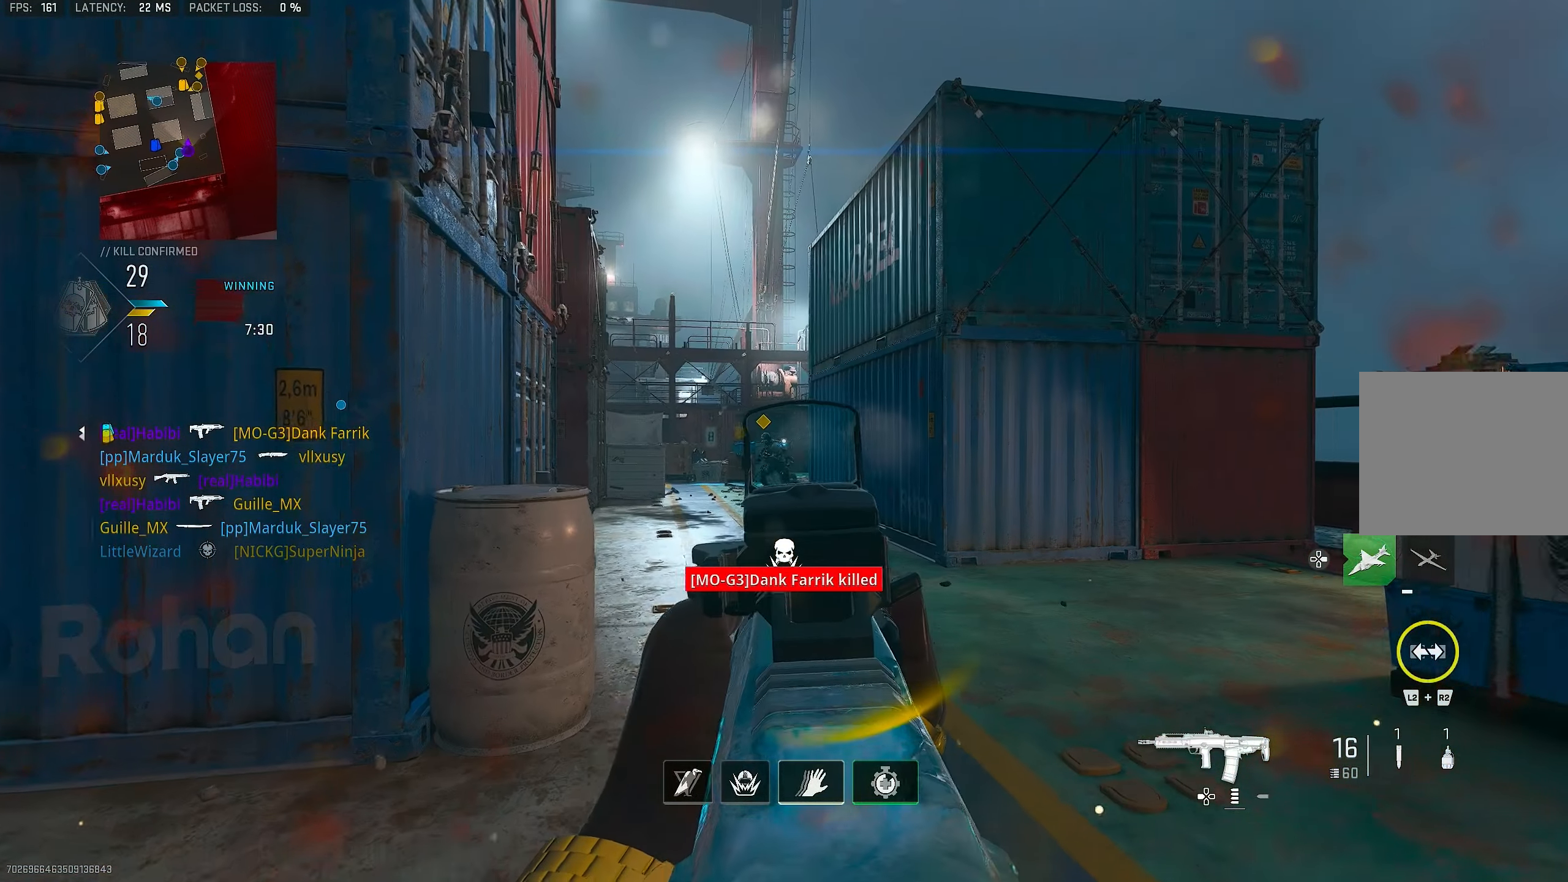
{"buttons": ["L1", "R1"], "left_stick": "up-left", "right_stick": "center", "events": [[33, "L1", "up"], [33, "L3", "down"], [100, "L1", "down"], [100, "right_stick", "down"], [167, "L3", "up"], [300, "right_stick", "down-left"], [333, "R1", "down"], [400, "right_stick", "center"]]}
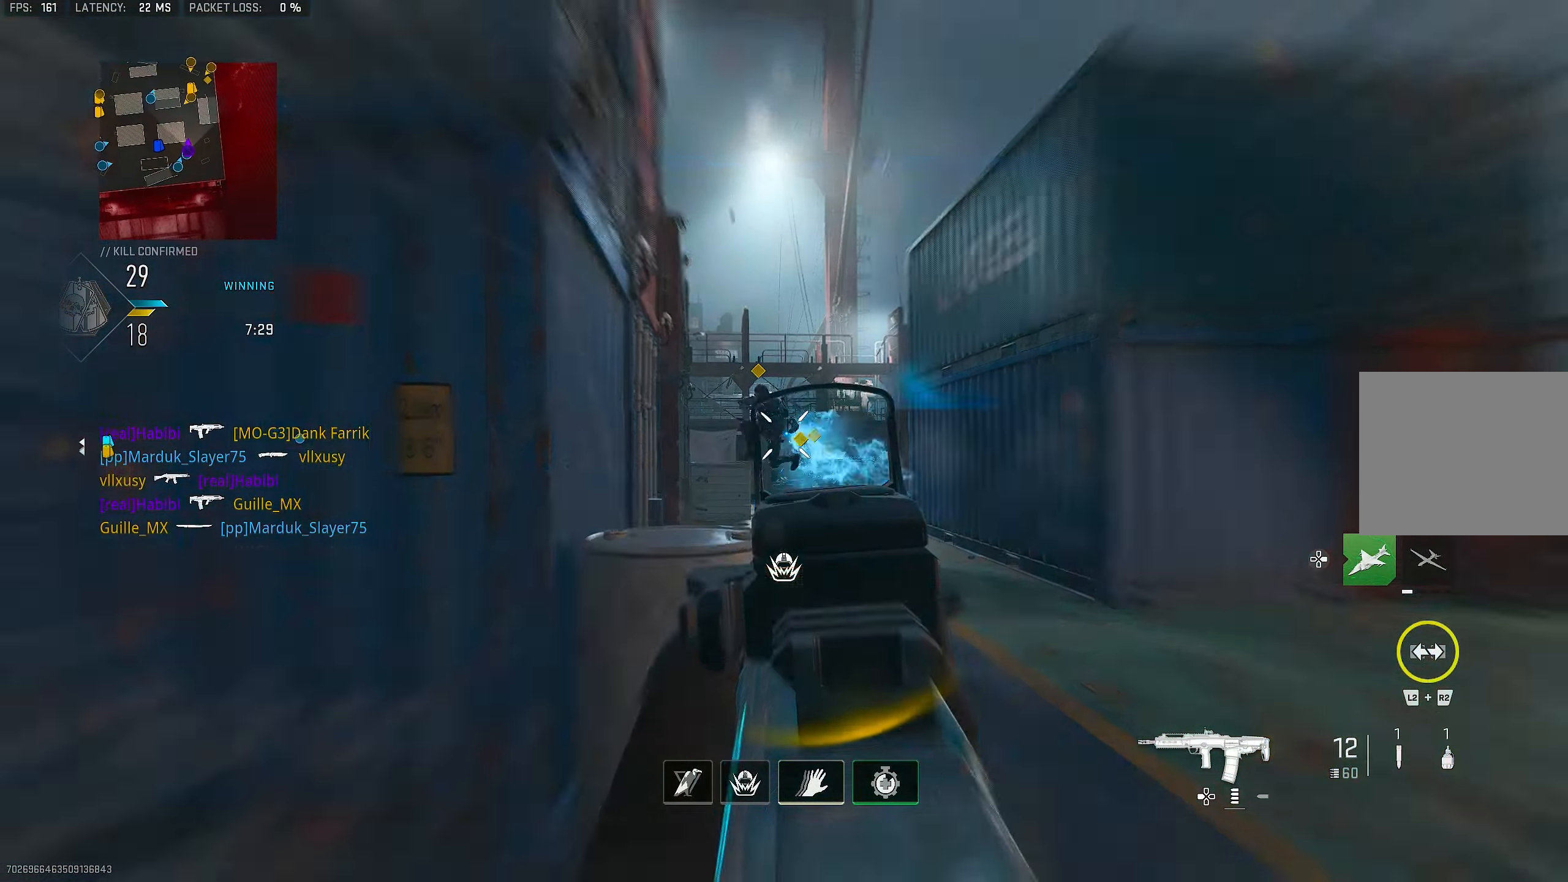
{"buttons": ["R2"], "left_stick": "left", "right_stick": "center", "events": [[133, "right_stick", "left"], [267, "right_stick", "center"], [367, "L1", "up"], [367, "R1", "up"], [367, "left_stick", "left"], [367, "right_stick", "down-right"], [400, "R2", "down"], [500, "right_stick", "center"]]}
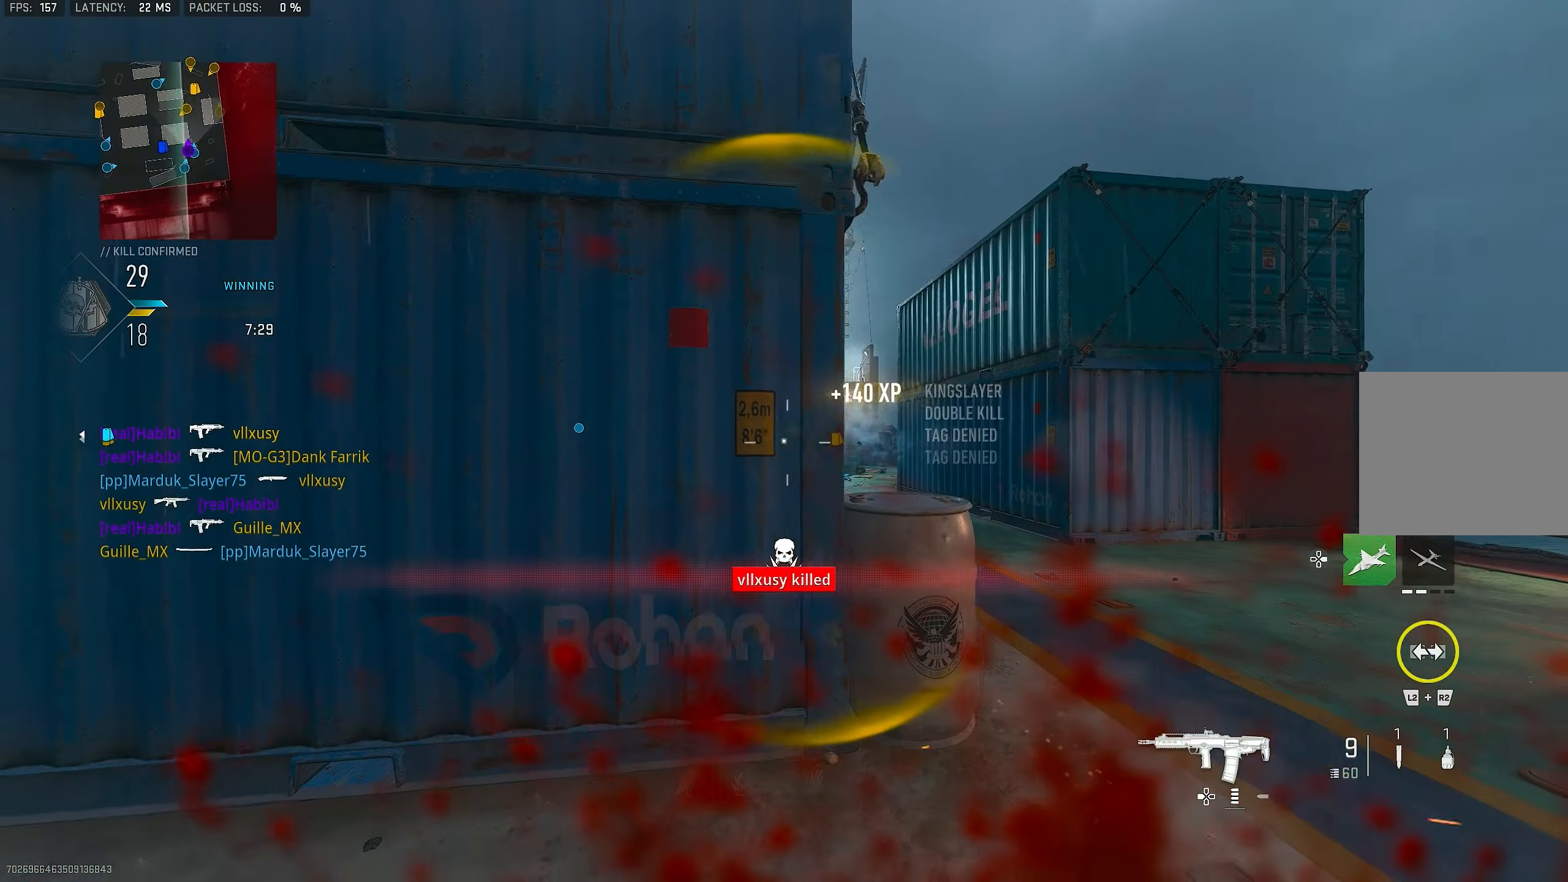
{"buttons": ["R2"], "left_stick": "up-right", "right_stick": "center", "events": [[133, "right_stick", "up-right"], [233, "right_stick", "center"], [367, "left_stick", "up-right"]]}
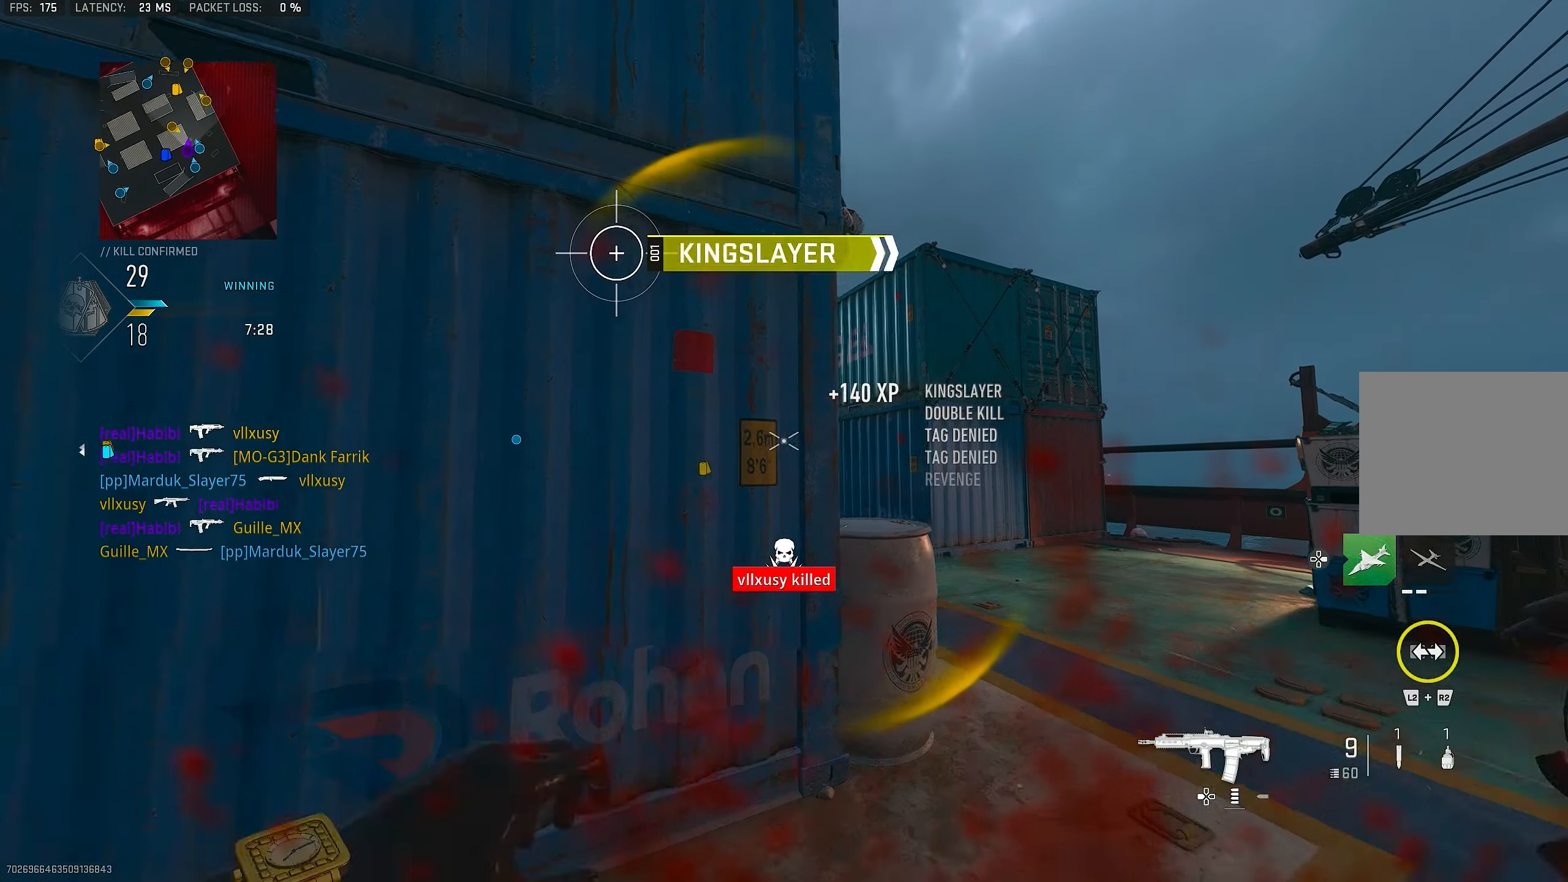
{"buttons": [], "left_stick": "left", "right_stick": "center", "events": [[33, "R2", "up"], [333, "left_stick", "up-left"], [333, "right_stick", "left"], [400, "left_stick", "left"], [400, "right_stick", "center"]]}
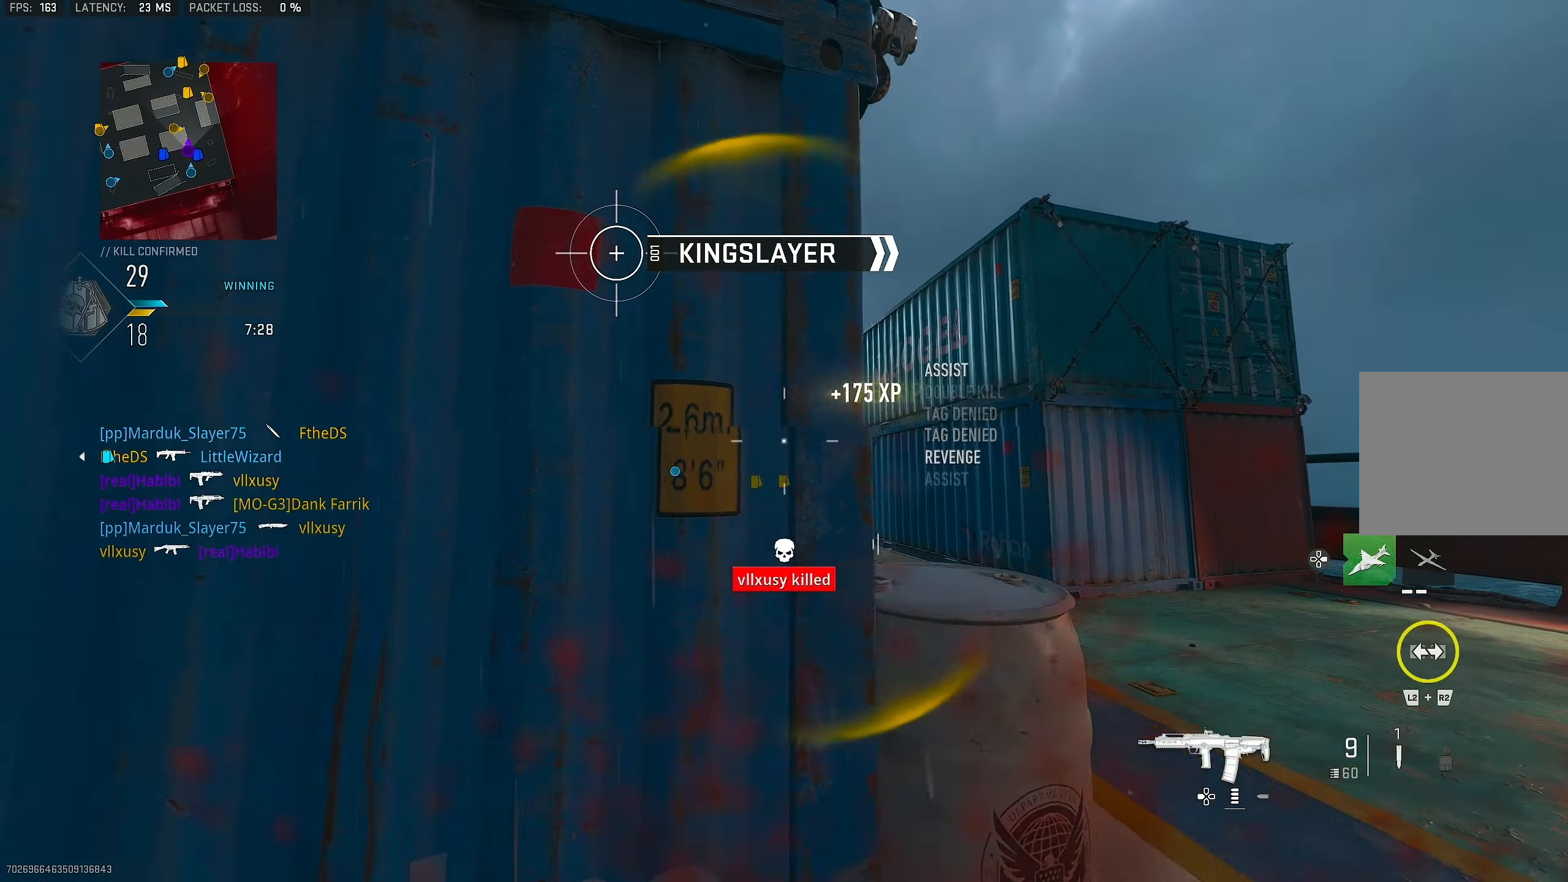
{"buttons": [], "left_stick": "left", "right_stick": "center", "events": [[67, "SQUARE", "down"], [133, "SQUARE", "up"], [200, "SQUARE", "down"], [333, "SQUARE", "up"], [433, "SQUARE", "down"], [467, "SQUARE", "up"]]}
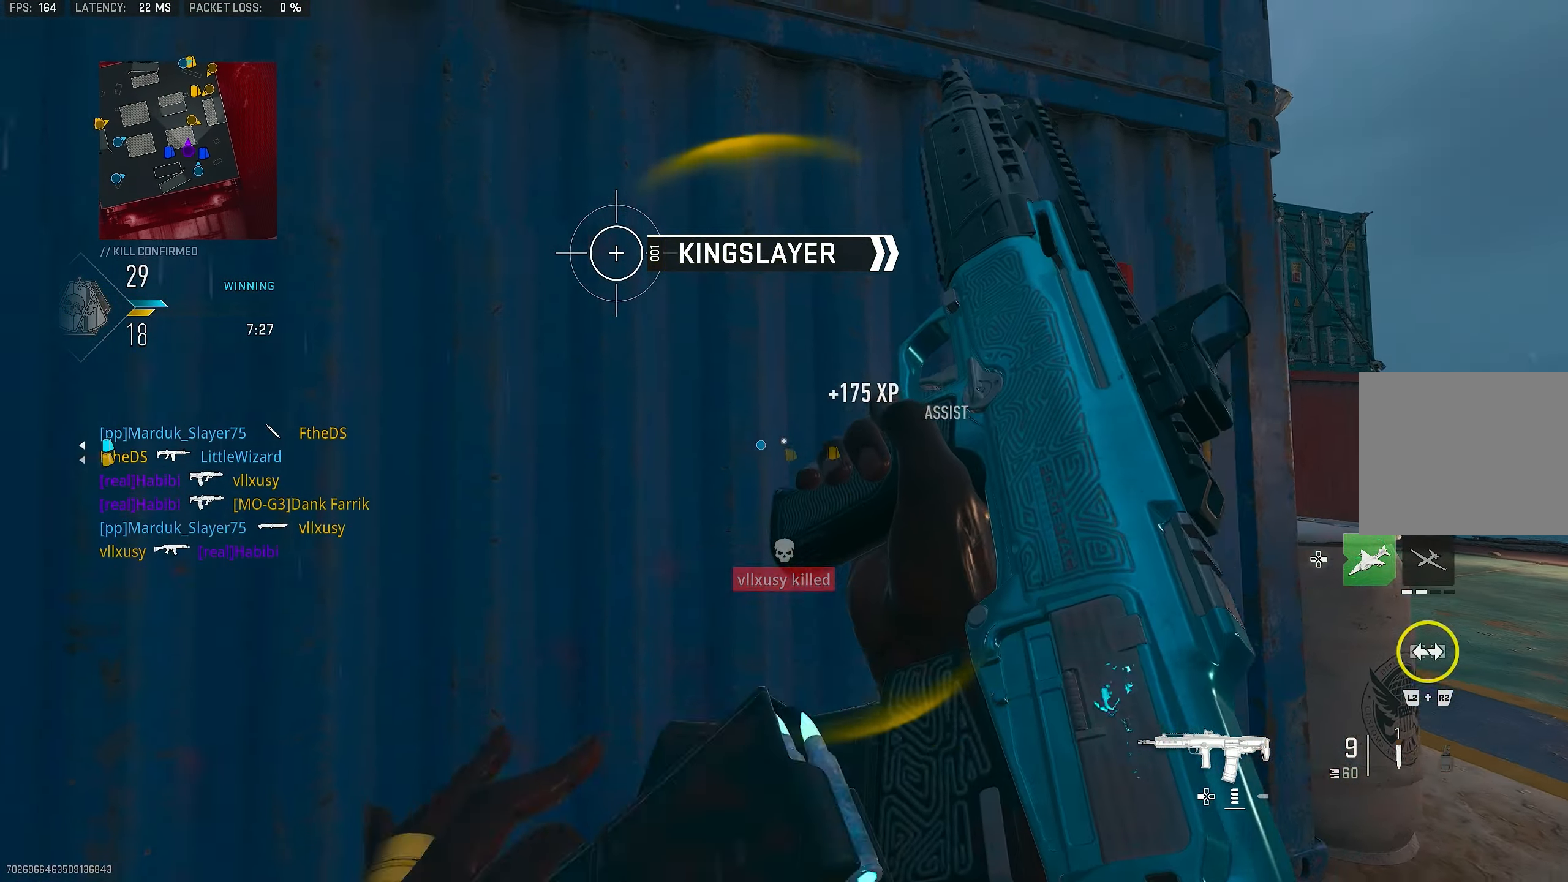
{"buttons": ["R3"], "left_stick": "up", "right_stick": "right", "events": [[133, "left_stick", "up-left"], [167, "right_stick", "down-right"], [367, "R3", "down"], [367, "right_stick", "right"], [467, "left_stick", "up"]]}
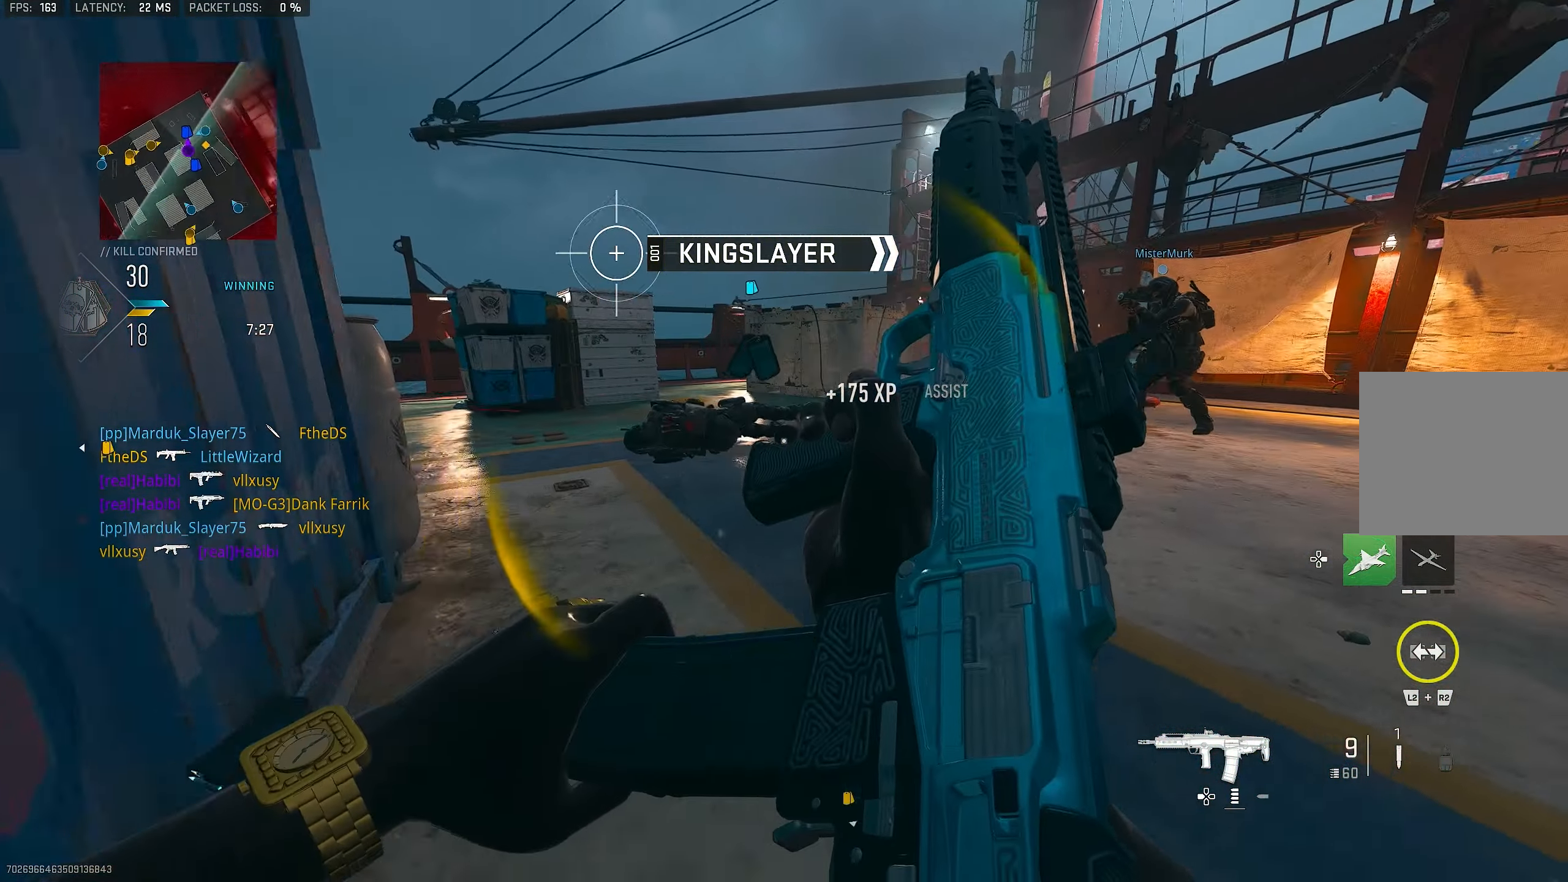
{"buttons": [], "left_stick": "down-left", "right_stick": "right", "events": [[133, "left_stick", "up-left"], [133, "right_stick", "center"], [333, "R3", "up"], [333, "left_stick", "down-left"], [400, "right_stick", "right"]]}
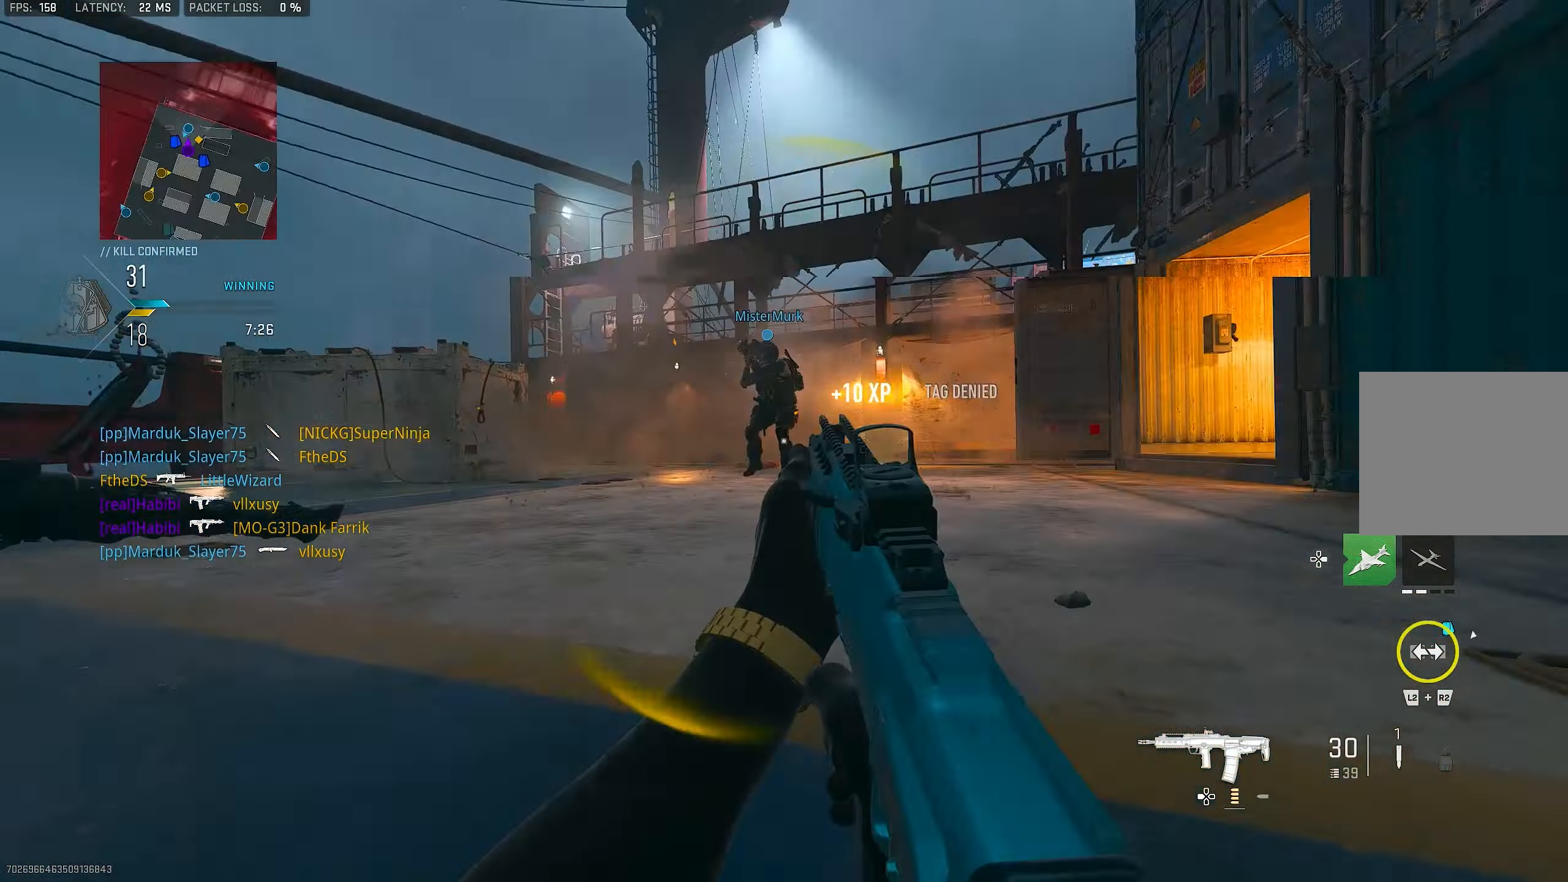
{"buttons": ["L1"], "left_stick": "center", "right_stick": "right", "events": [[34, "R1", "down"], [34, "right_stick", "up-right"], [67, "left_stick", "center"], [200, "L1", "down"], [200, "right_stick", "center"], [367, "R1", "up"], [367, "right_stick", "right"]]}